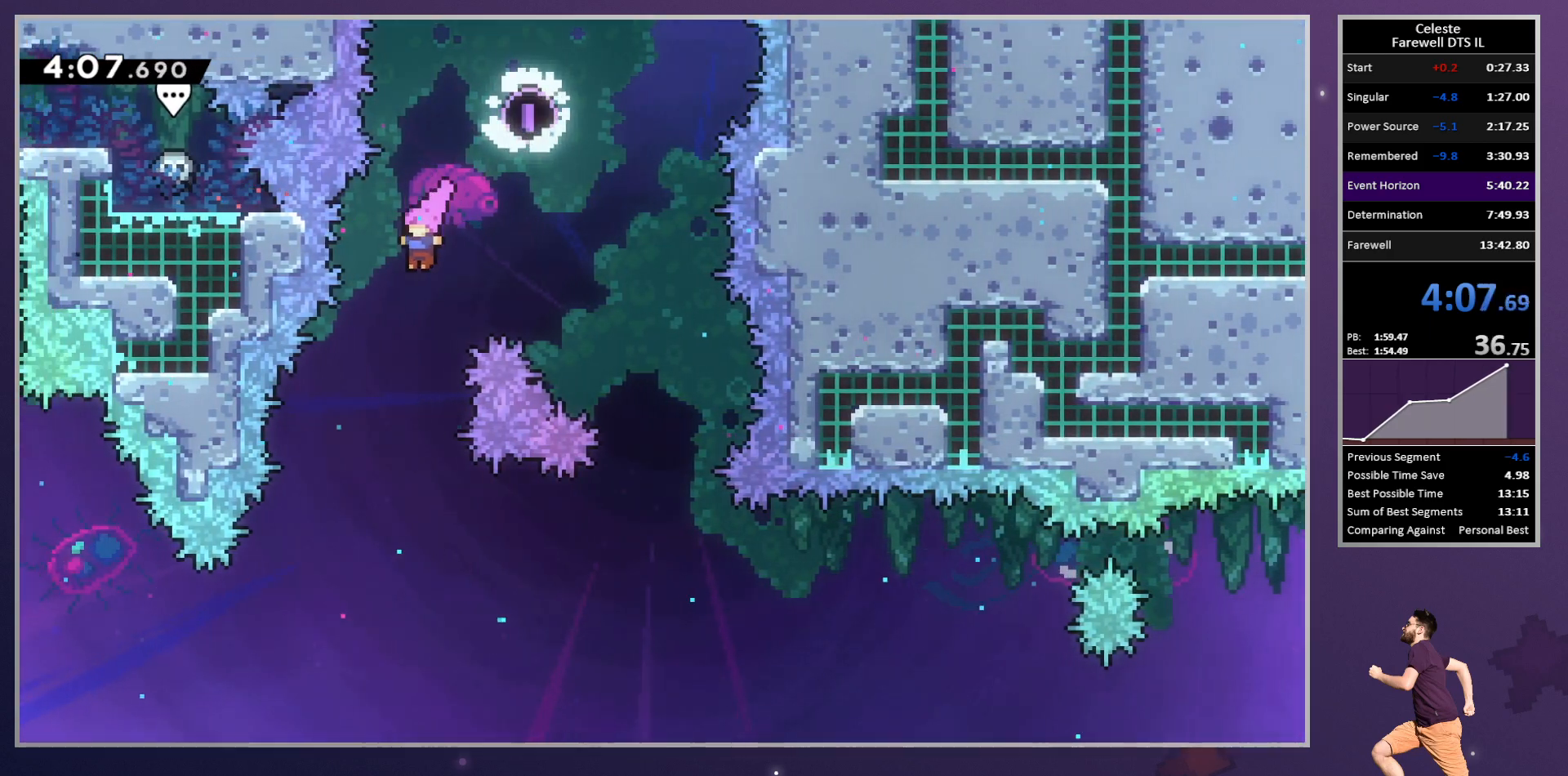
Gameplay with a controller (PlayStation layout); each line is a JSON object with the inputs held at the frame after it. "button_events" lists button changes between this image and that frame as [ms after this image, input, new state], when the widget could be followed in between (sticks are given only as held states). Not read: R3 right_stick.
{"buttons": ["TRIANGLE", "DPAD_LEFT"], "left_stick": "center", "button_events": [[217, "DPAD_DOWN", "up"], [383, "TRIANGLE", "down"]]}
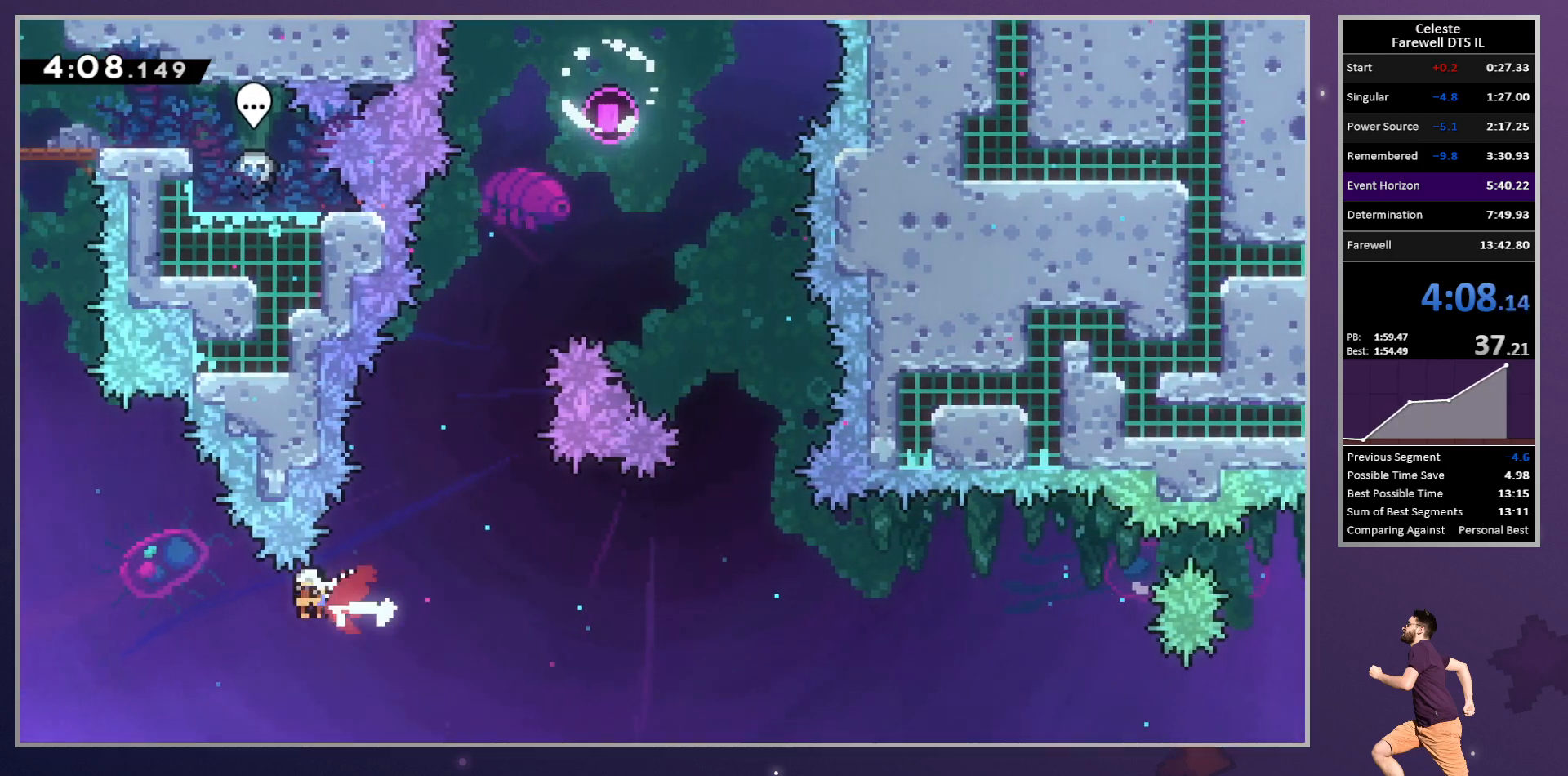
{"buttons": ["DPAD_LEFT"], "left_stick": "center", "button_events": [[33, "TRIANGLE", "up"], [167, "TRIANGLE", "down"], [317, "TRIANGLE", "up"]]}
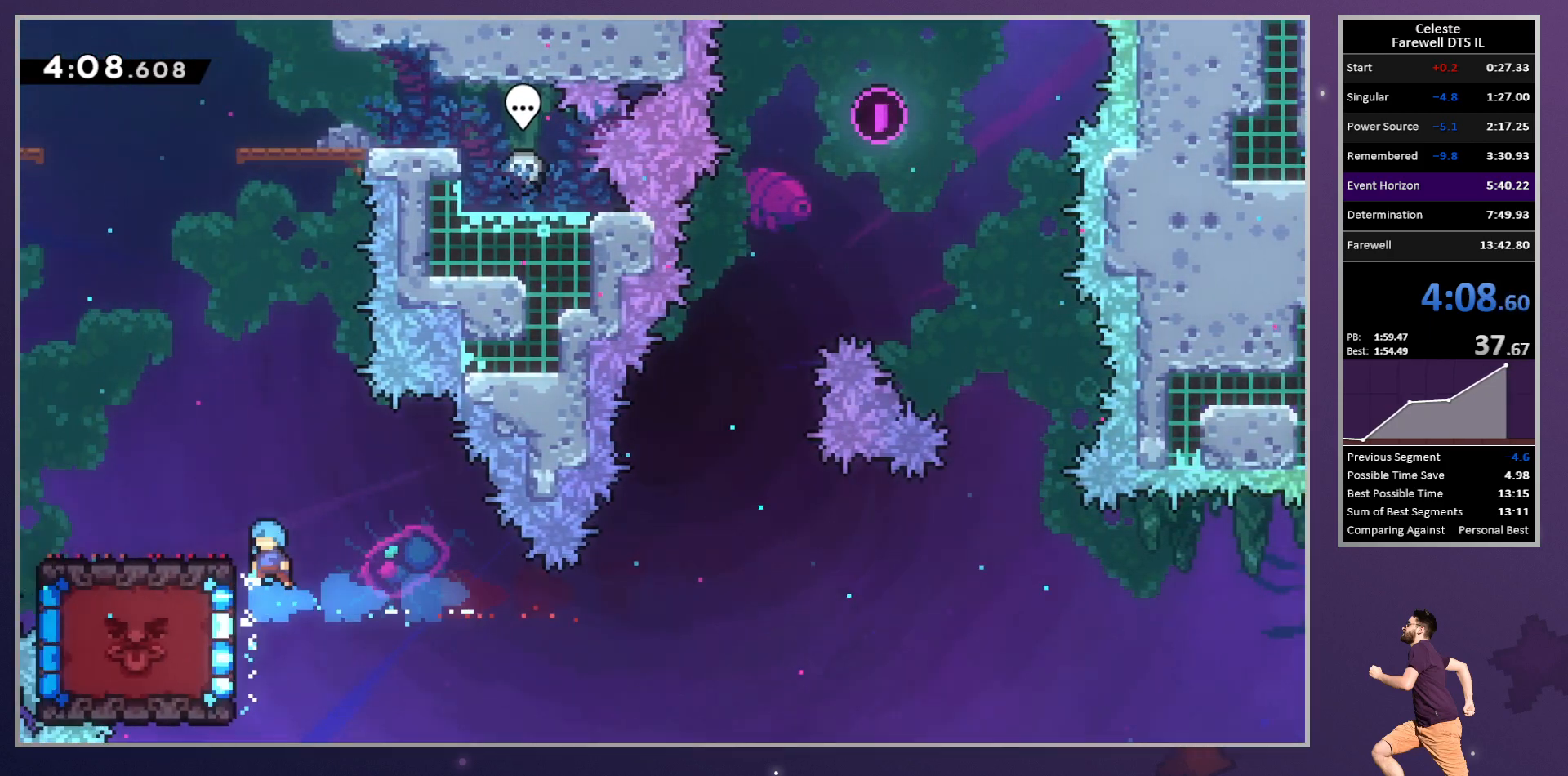
{"buttons": ["DPAD_RIGHT"], "left_stick": "center", "button_events": [[317, "DPAD_LEFT", "up"], [383, "DPAD_RIGHT", "down"]]}
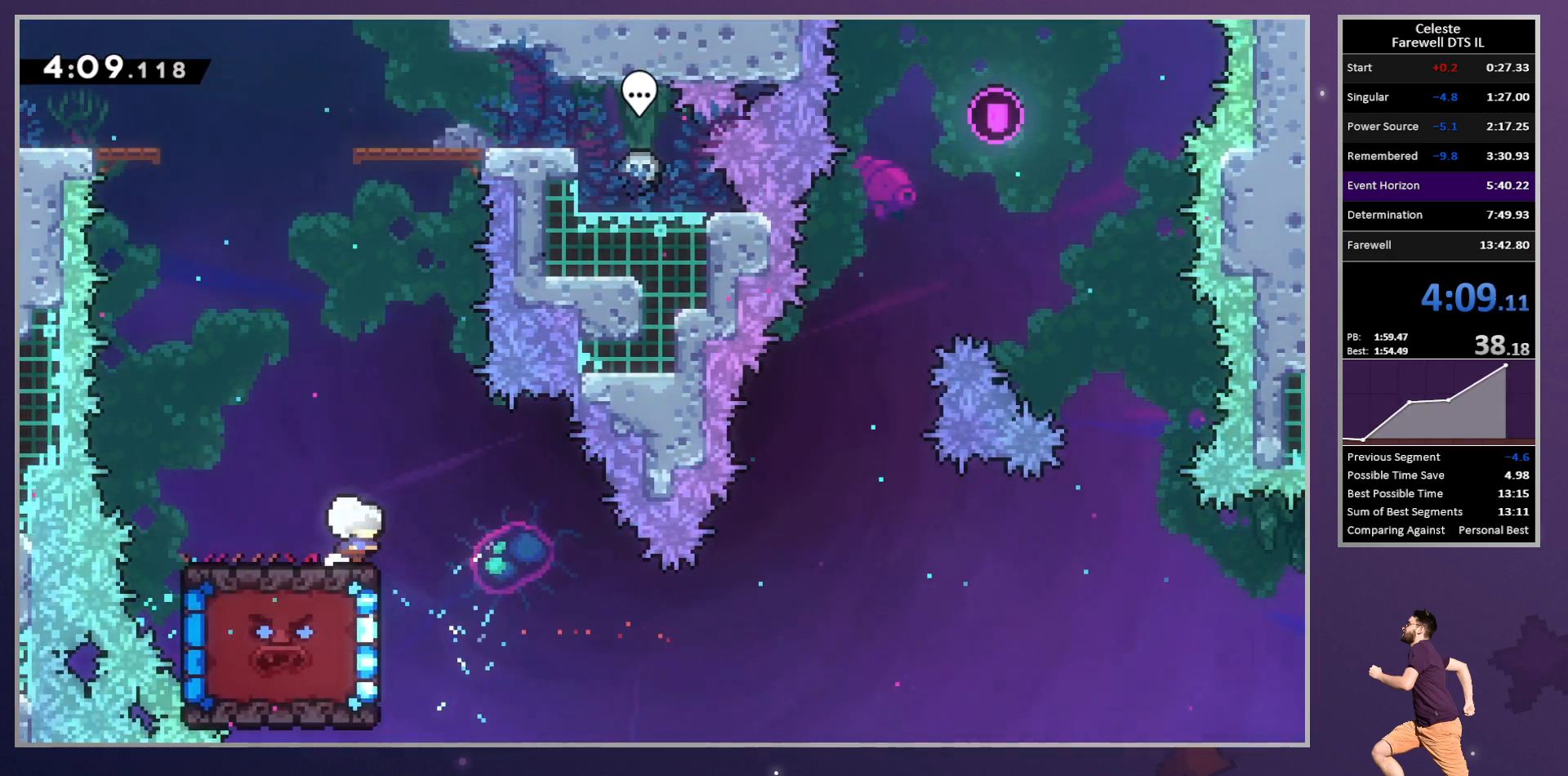
{"buttons": ["R2", "DPAD_LEFT"], "left_stick": "center", "button_events": [[233, "DPAD_RIGHT", "up"], [300, "R2", "down"], [333, "DPAD_LEFT", "down"]]}
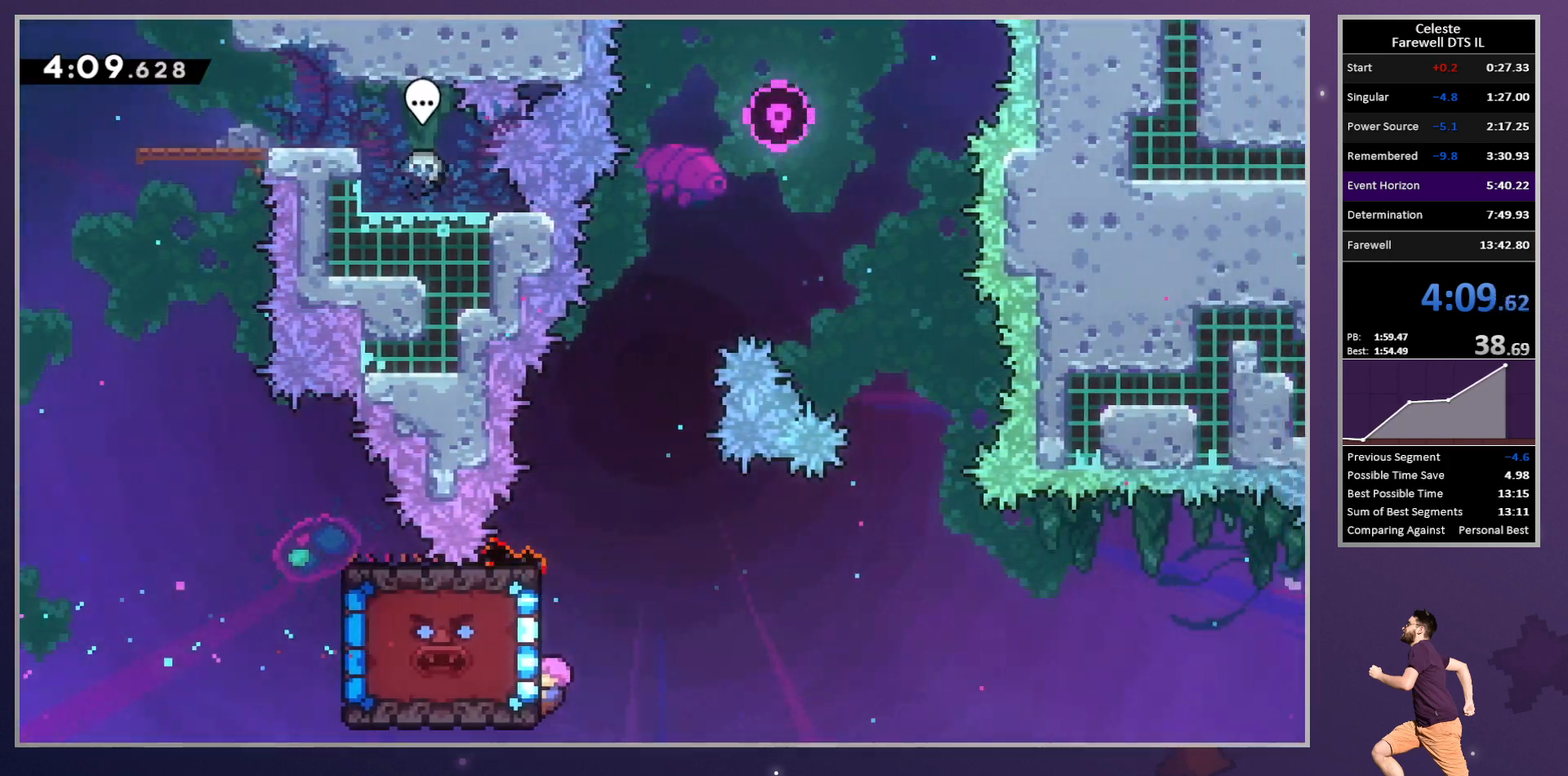
{"buttons": ["R2"], "left_stick": "center", "button_events": [[17, "DPAD_LEFT", "up"], [133, "DPAD_DOWN", "down"], [250, "DPAD_DOWN", "up"]]}
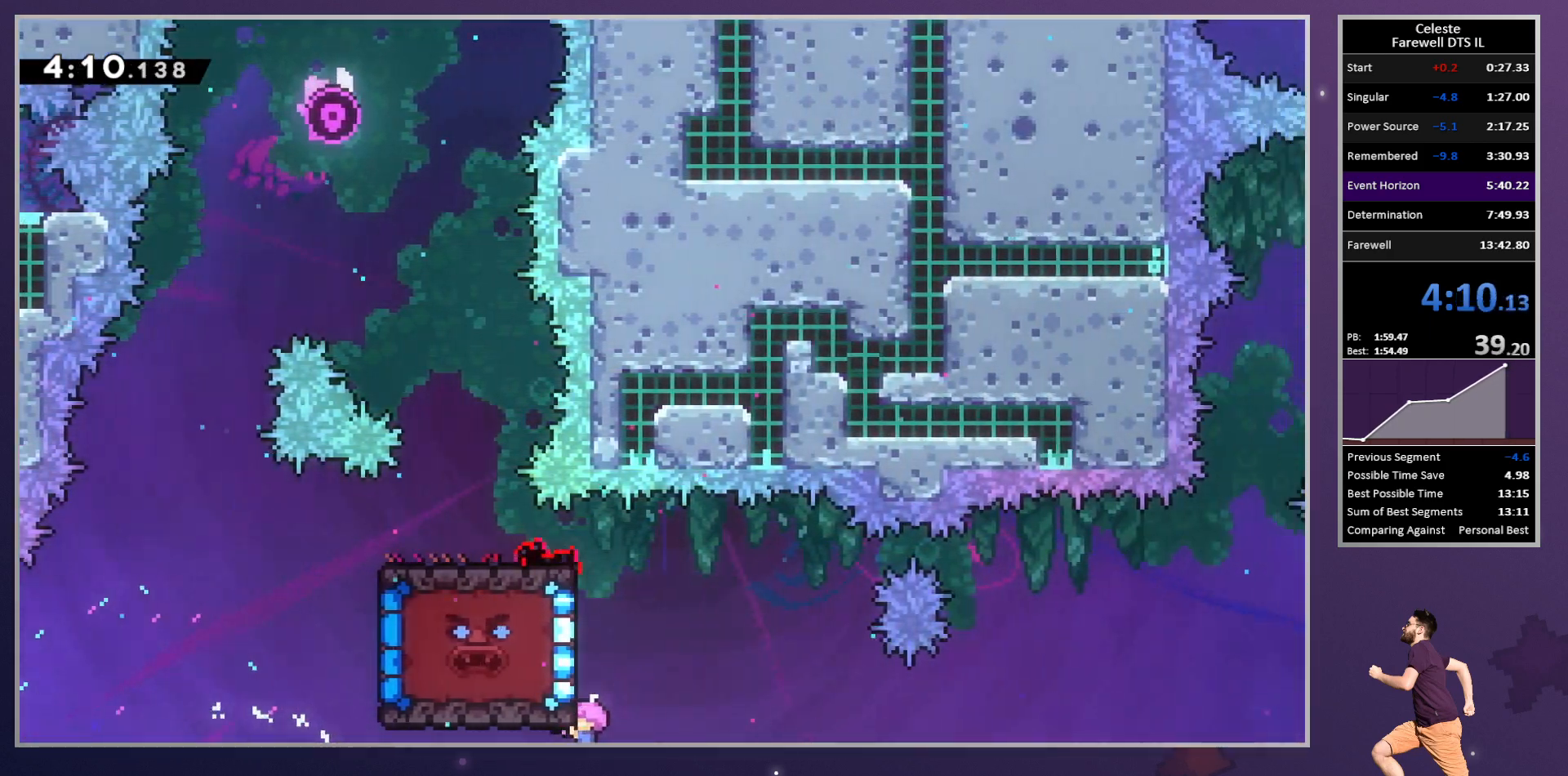
{"buttons": ["R2", "DPAD_RIGHT"], "left_stick": "center", "button_events": [[217, "DPAD_RIGHT", "down"]]}
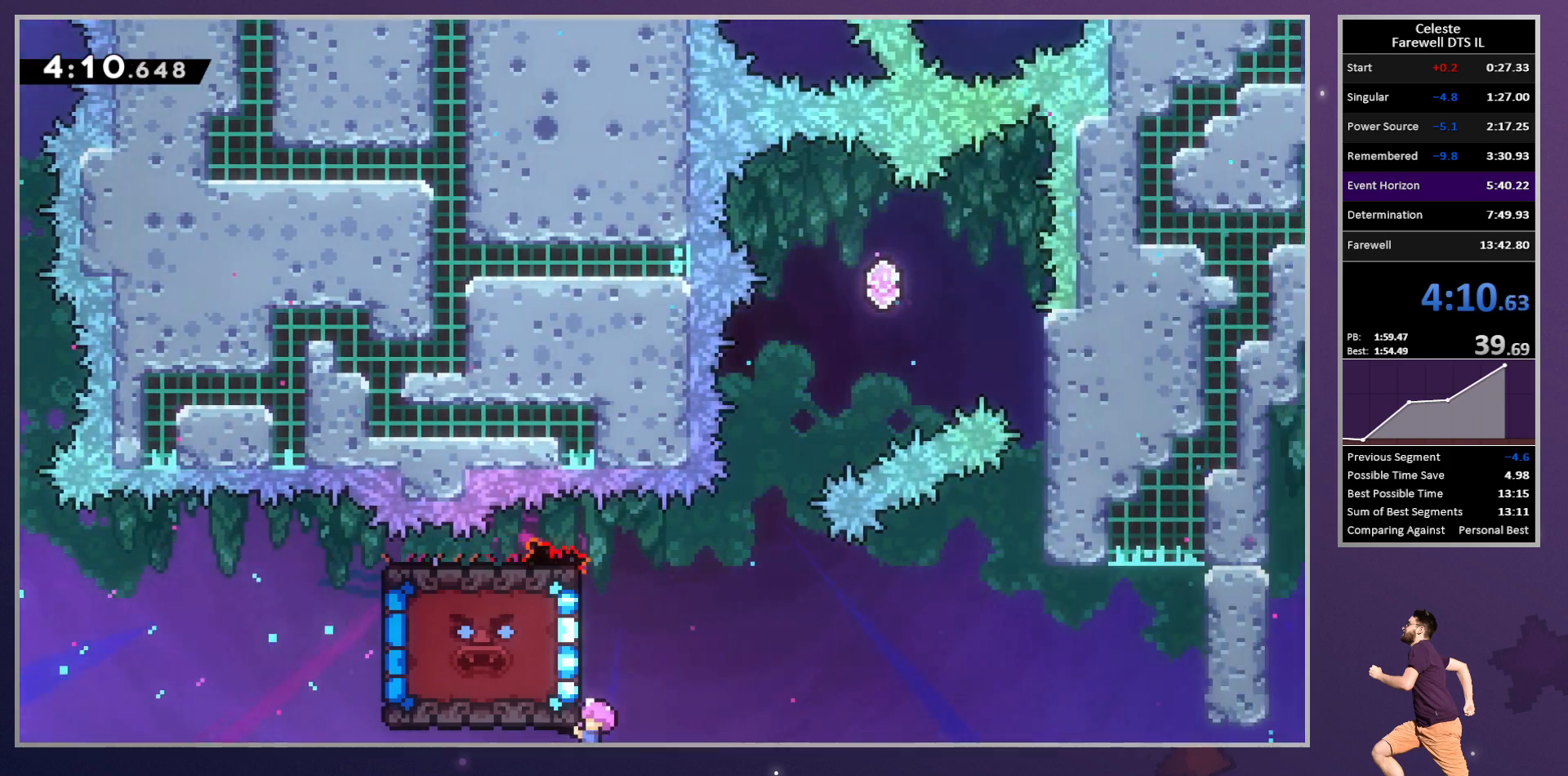
{"buttons": ["R2", "DPAD_RIGHT"], "left_stick": "center", "button_events": []}
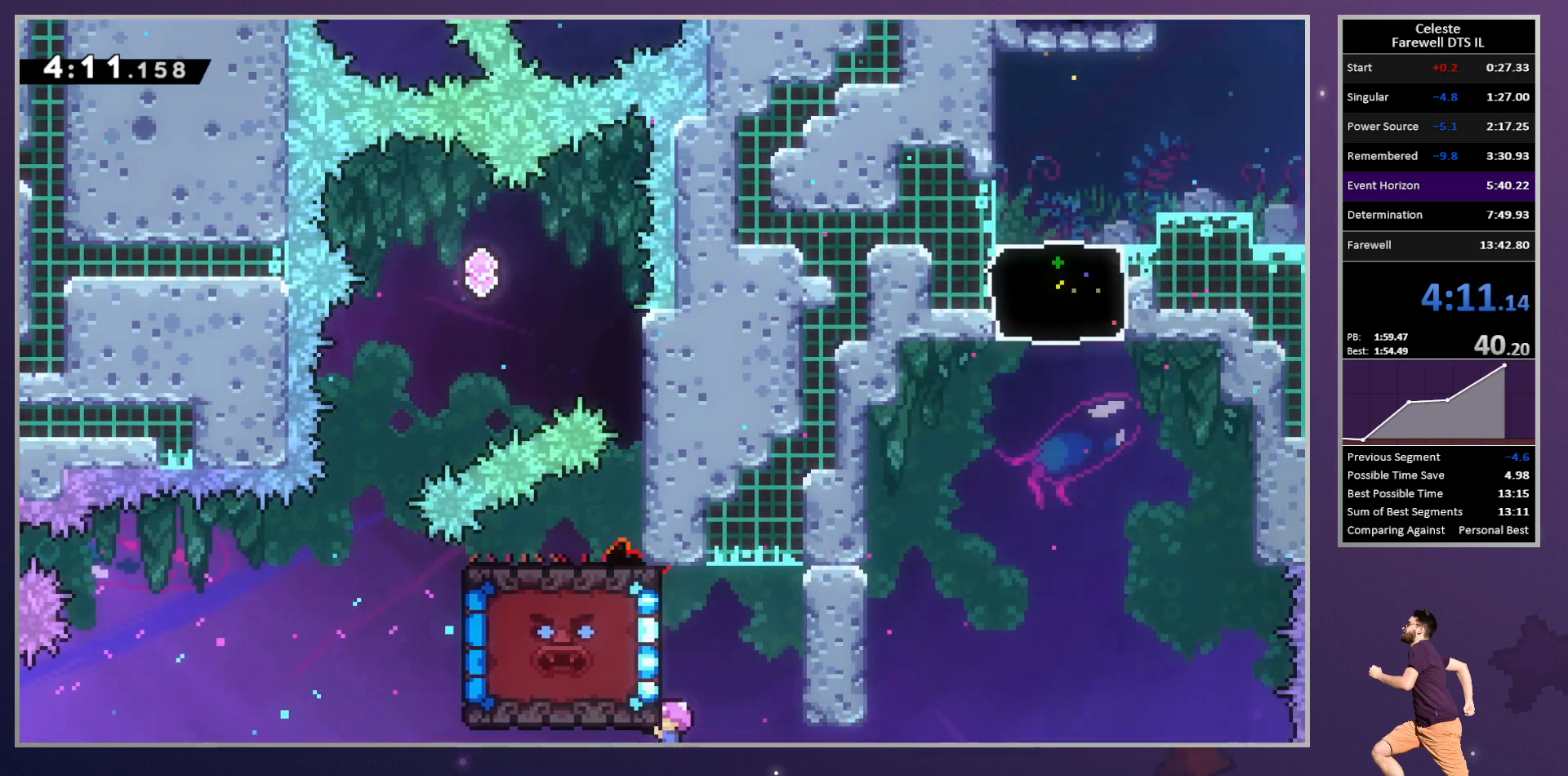
{"buttons": ["CROSS", "DPAD_RIGHT"], "left_stick": "center", "button_events": [[117, "CROSS", "down"], [200, "DPAD_UP", "down"], [217, "DPAD_RIGHT", "up"], [233, "DPAD_LEFT", "down"], [250, "SQUARE", "down"], [283, "CROSS", "up"], [367, "SQUARE", "up"], [383, "R2", "up"], [467, "CROSS", "down"], [467, "DPAD_LEFT", "up"], [483, "DPAD_RIGHT", "down"], [483, "DPAD_UP", "up"]]}
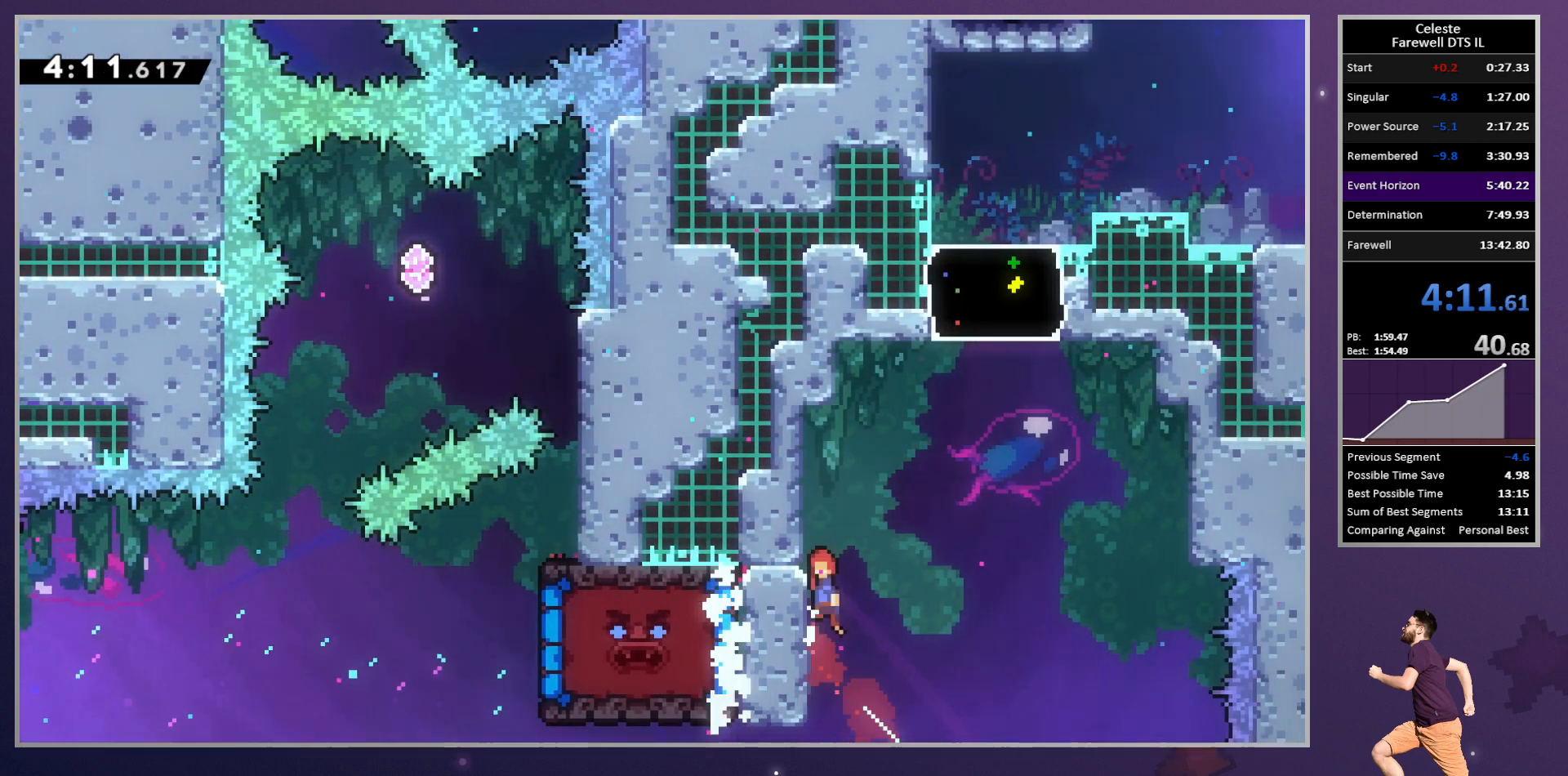
{"buttons": ["DPAD_RIGHT"], "left_stick": "center", "button_events": [[300, "DPAD_UP", "down"], [317, "DPAD_RIGHT", "up"], [350, "SQUARE", "down"], [400, "CROSS", "up"], [467, "DPAD_RIGHT", "down"], [483, "DPAD_UP", "up"], [483, "SQUARE", "up"]]}
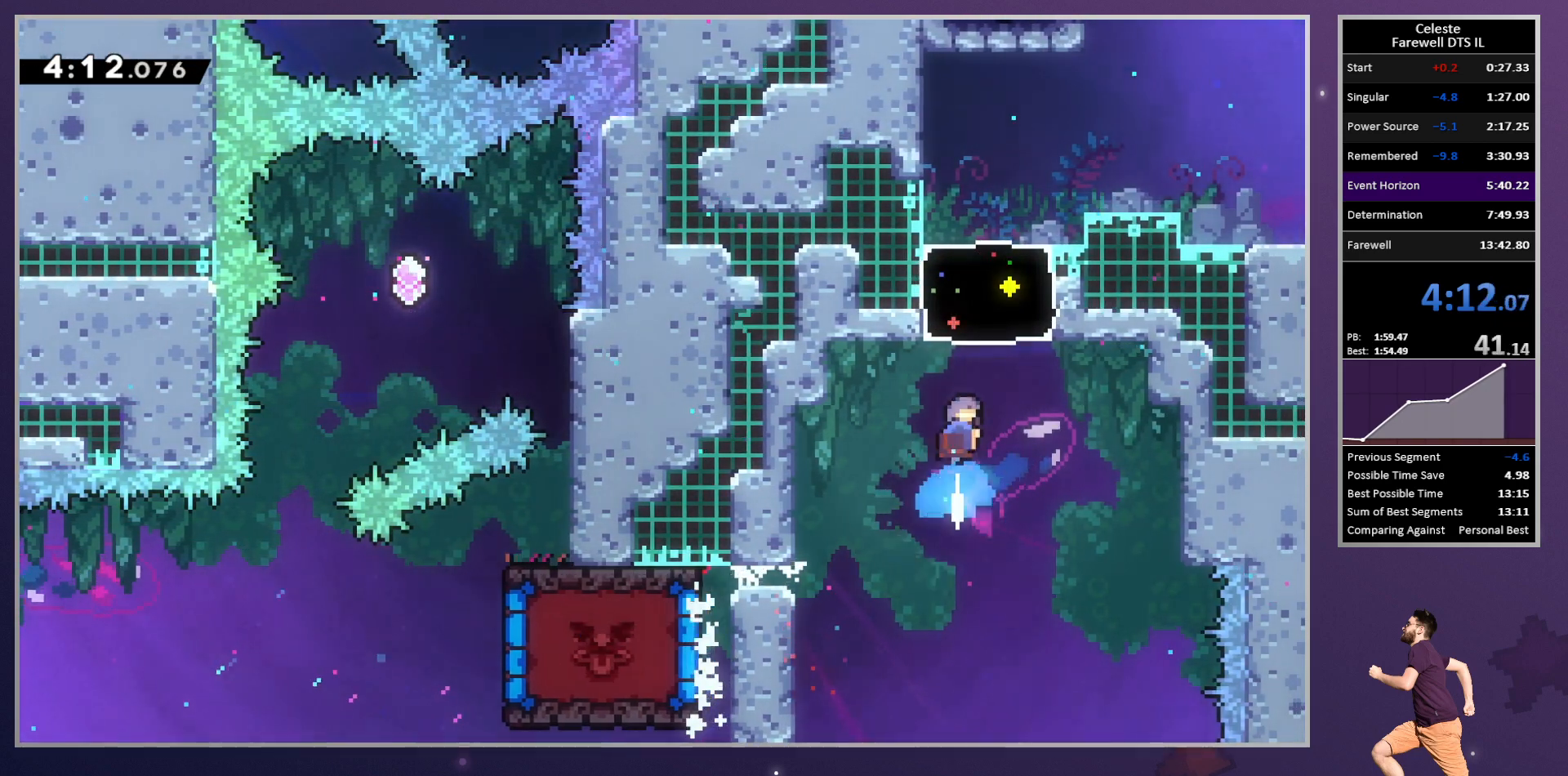
{"buttons": ["CROSS", "DPAD_RIGHT"], "left_stick": "center", "button_events": [[283, "TRIANGLE", "down"], [400, "TRIANGLE", "up"], [500, "CROSS", "down"]]}
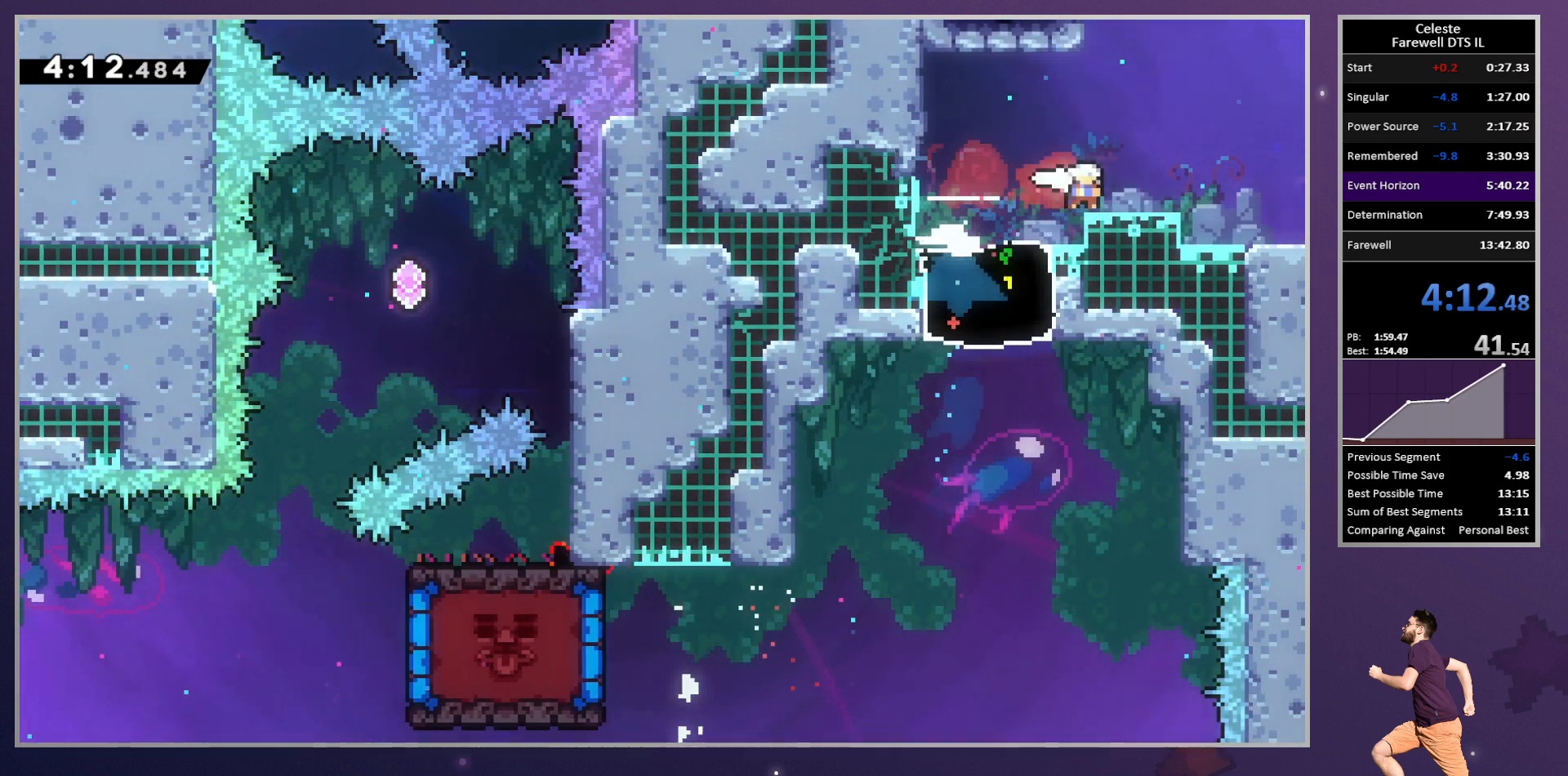
{"buttons": ["DPAD_RIGHT"], "left_stick": "center", "button_events": [[50, "CROSS", "up"], [300, "DPAD_RIGHT", "up"], [417, "DPAD_RIGHT", "down"]]}
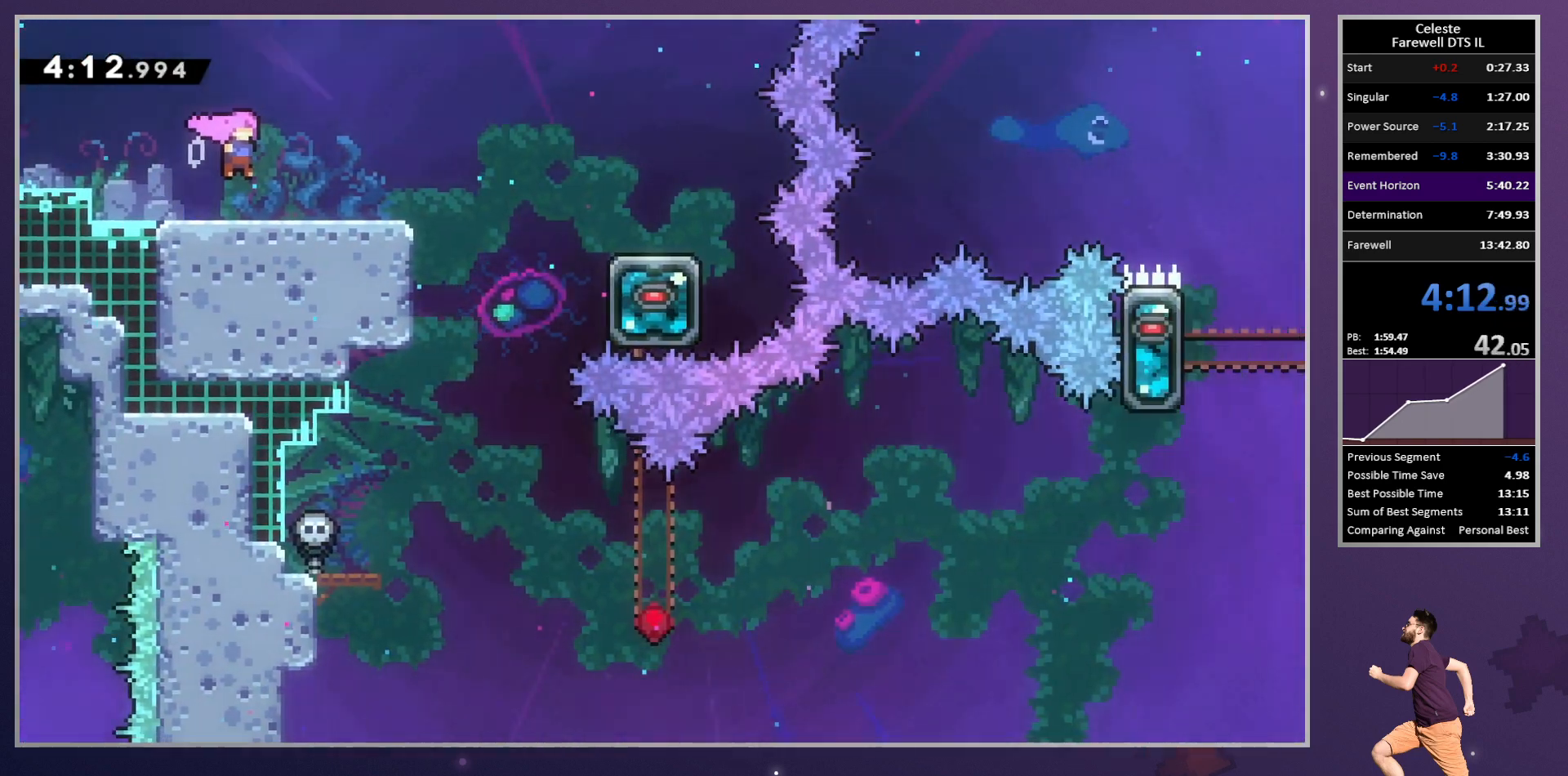
{"buttons": ["CROSS", "DPAD_UP", "DPAD_RIGHT"], "left_stick": "center", "button_events": [[433, "CROSS", "down"], [450, "DPAD_UP", "down"]]}
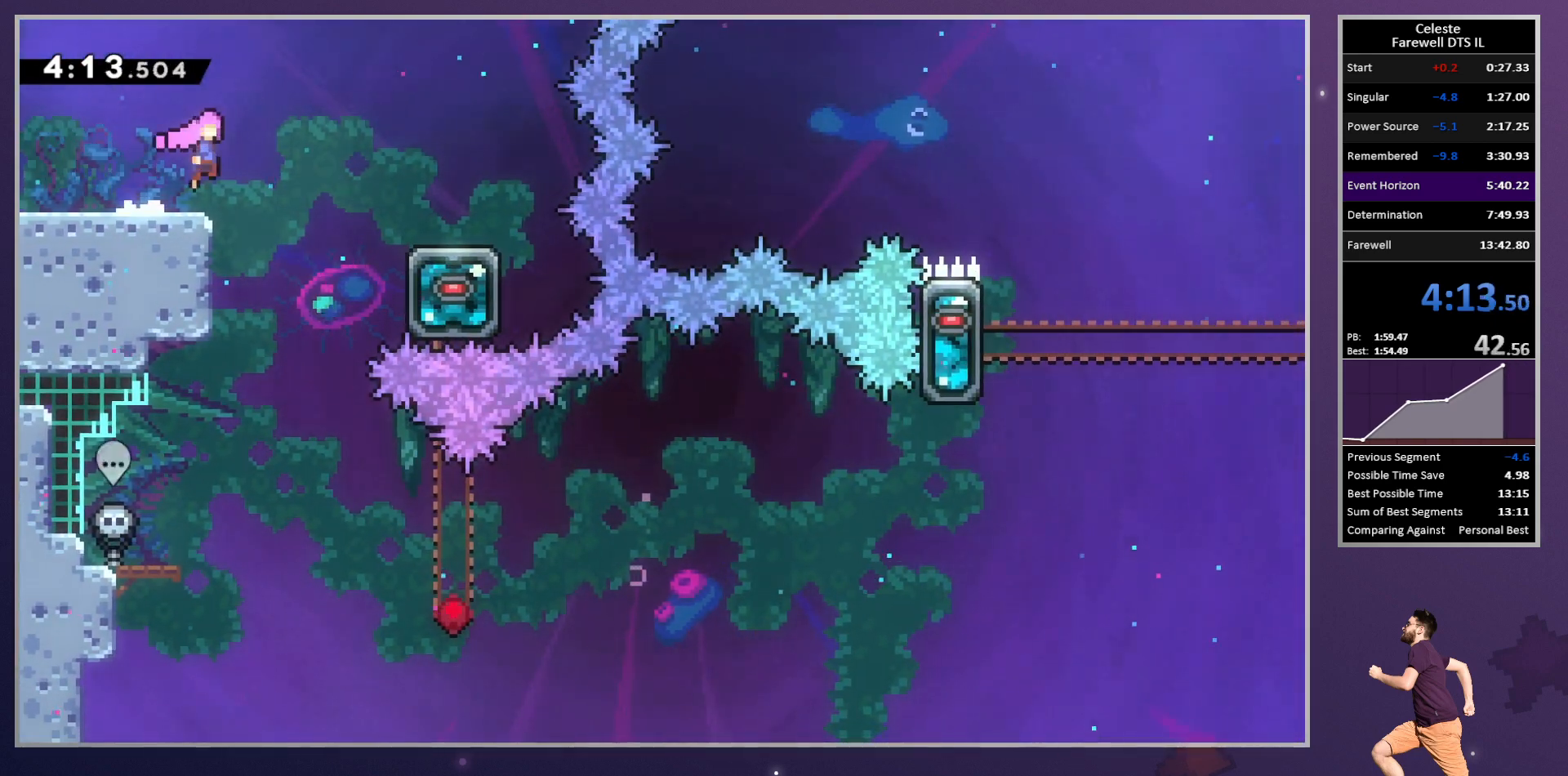
{"buttons": ["DPAD_RIGHT"], "left_stick": "center", "button_events": [[200, "SQUARE", "down"], [250, "CROSS", "up"], [333, "DPAD_UP", "up"], [350, "SQUARE", "up"]]}
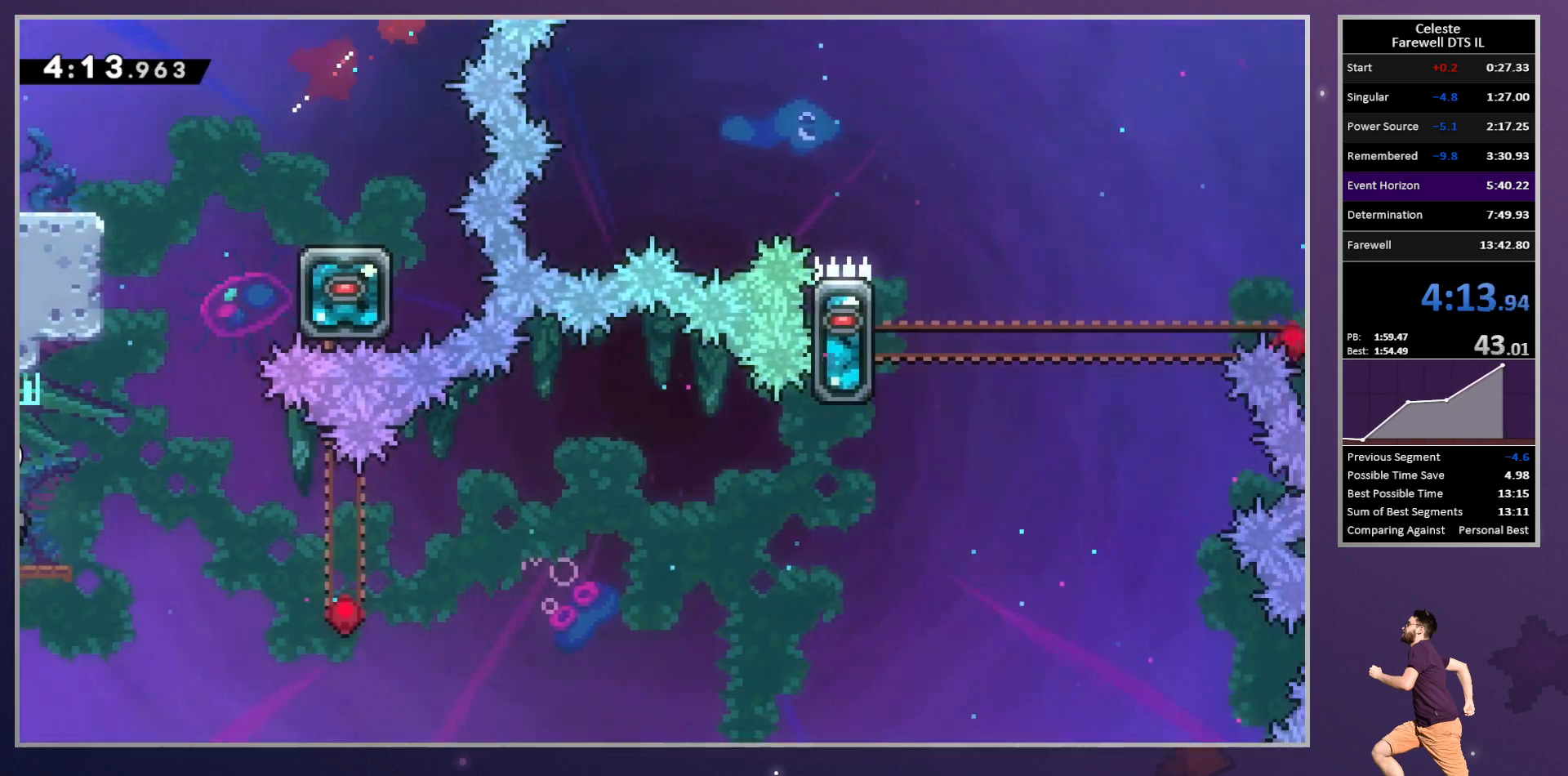
{"buttons": ["DPAD_RIGHT"], "left_stick": "center", "button_events": [[67, "SQUARE", "down"], [233, "SQUARE", "up"]]}
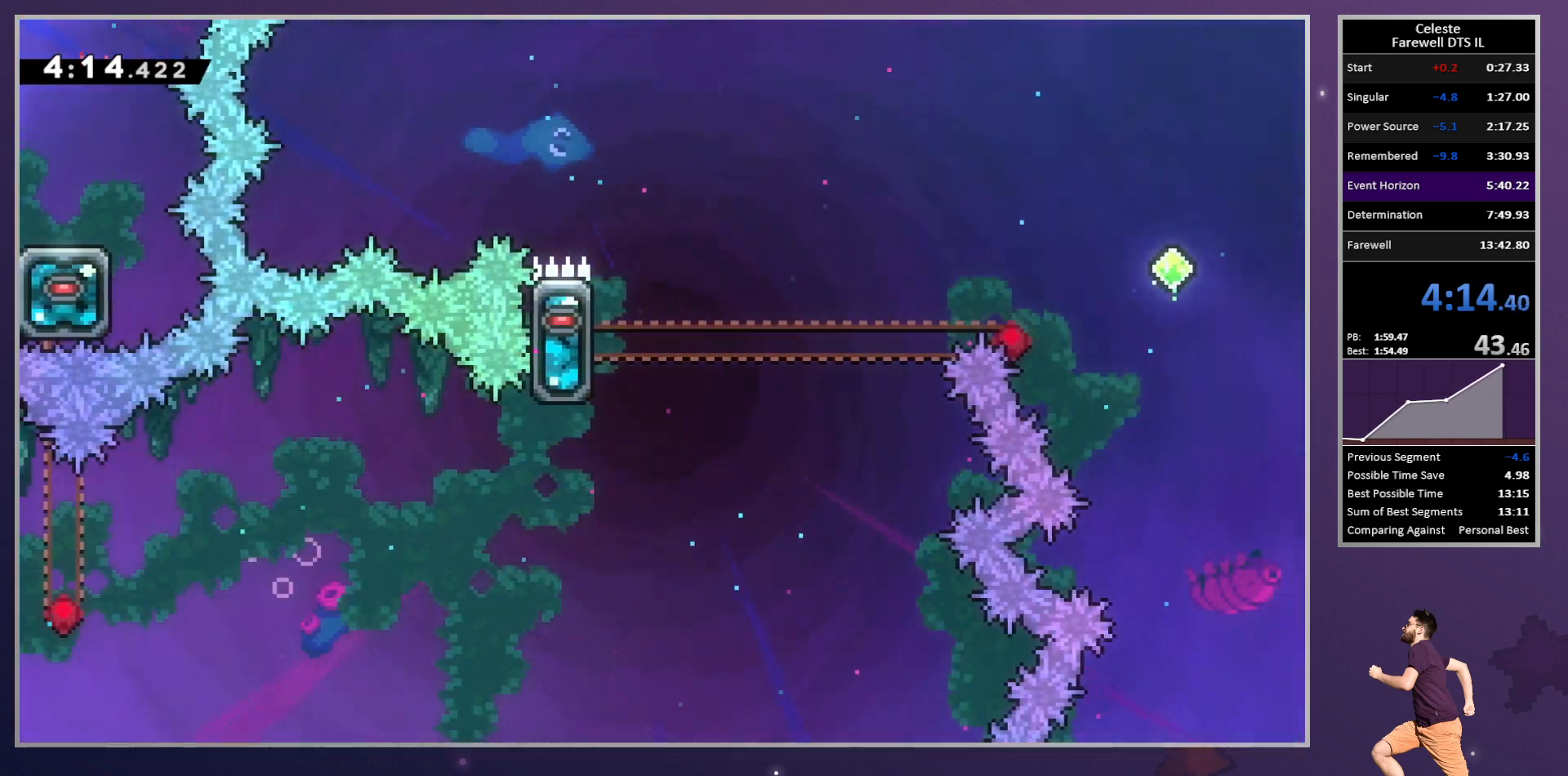
{"buttons": ["R2", "DPAD_LEFT"], "left_stick": "center", "button_events": [[267, "DPAD_RIGHT", "up"], [400, "DPAD_LEFT", "down"], [500, "R2", "down"]]}
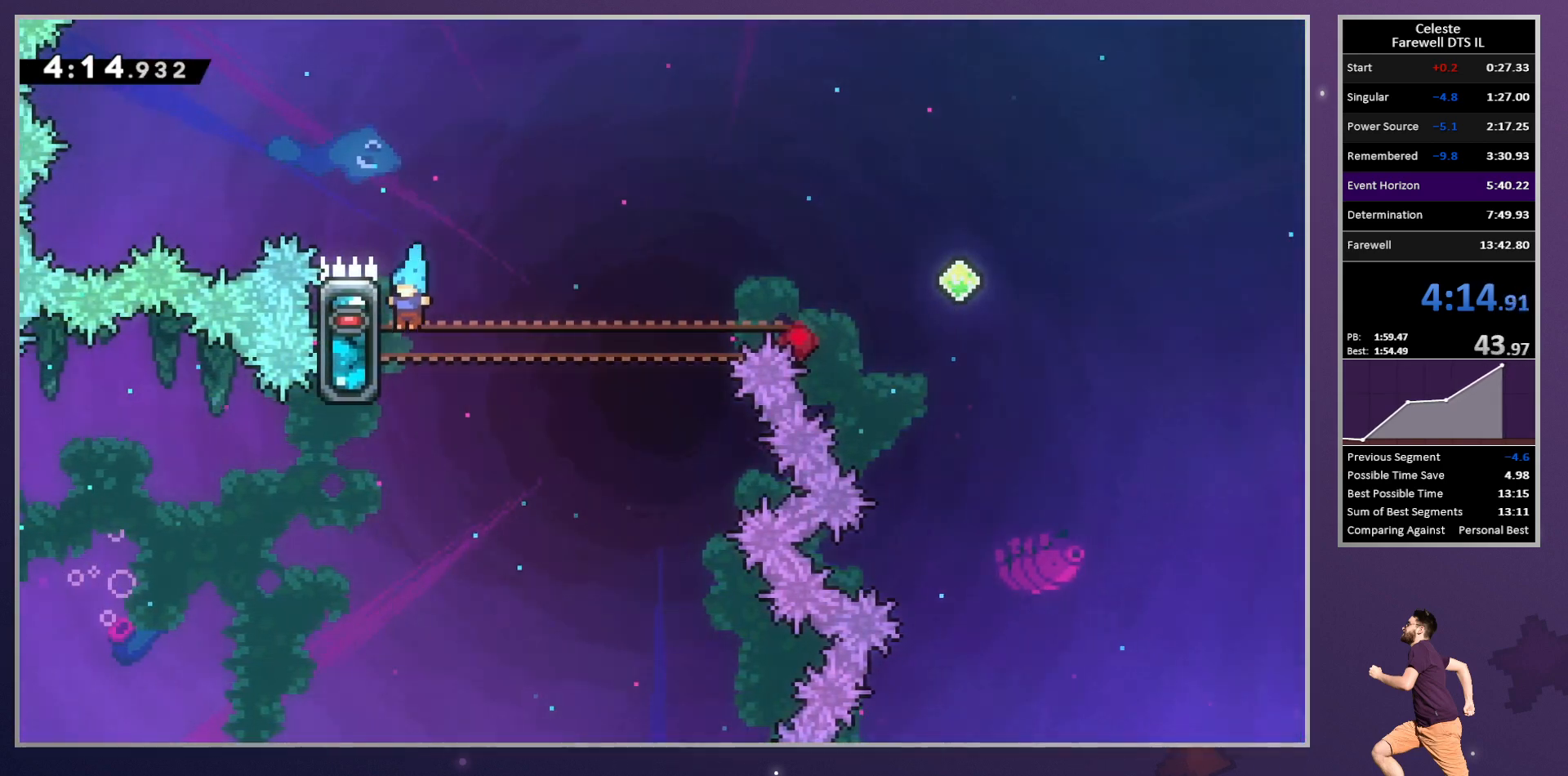
{"buttons": ["R2"], "left_stick": "center"}
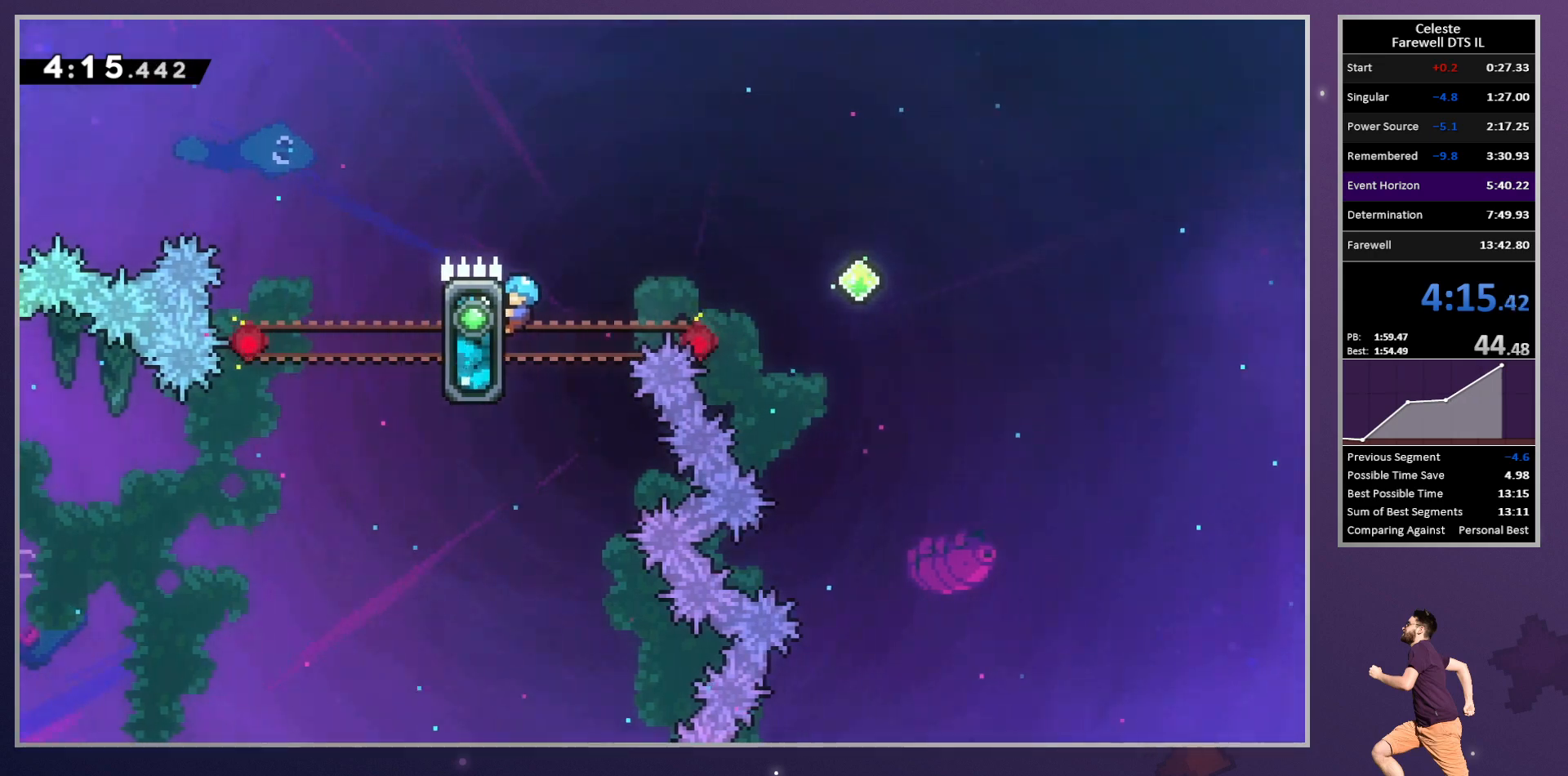
{"buttons": ["DPAD_DOWN", "DPAD_RIGHT"], "left_stick": "center", "button_events": [[150, "DPAD_DOWN", "down"], [150, "DPAD_RIGHT", "down"], [183, "CROSS", "down"], [250, "SQUARE", "down"], [283, "CROSS", "up"], [383, "SQUARE", "up"], [433, "R2", "up"]]}
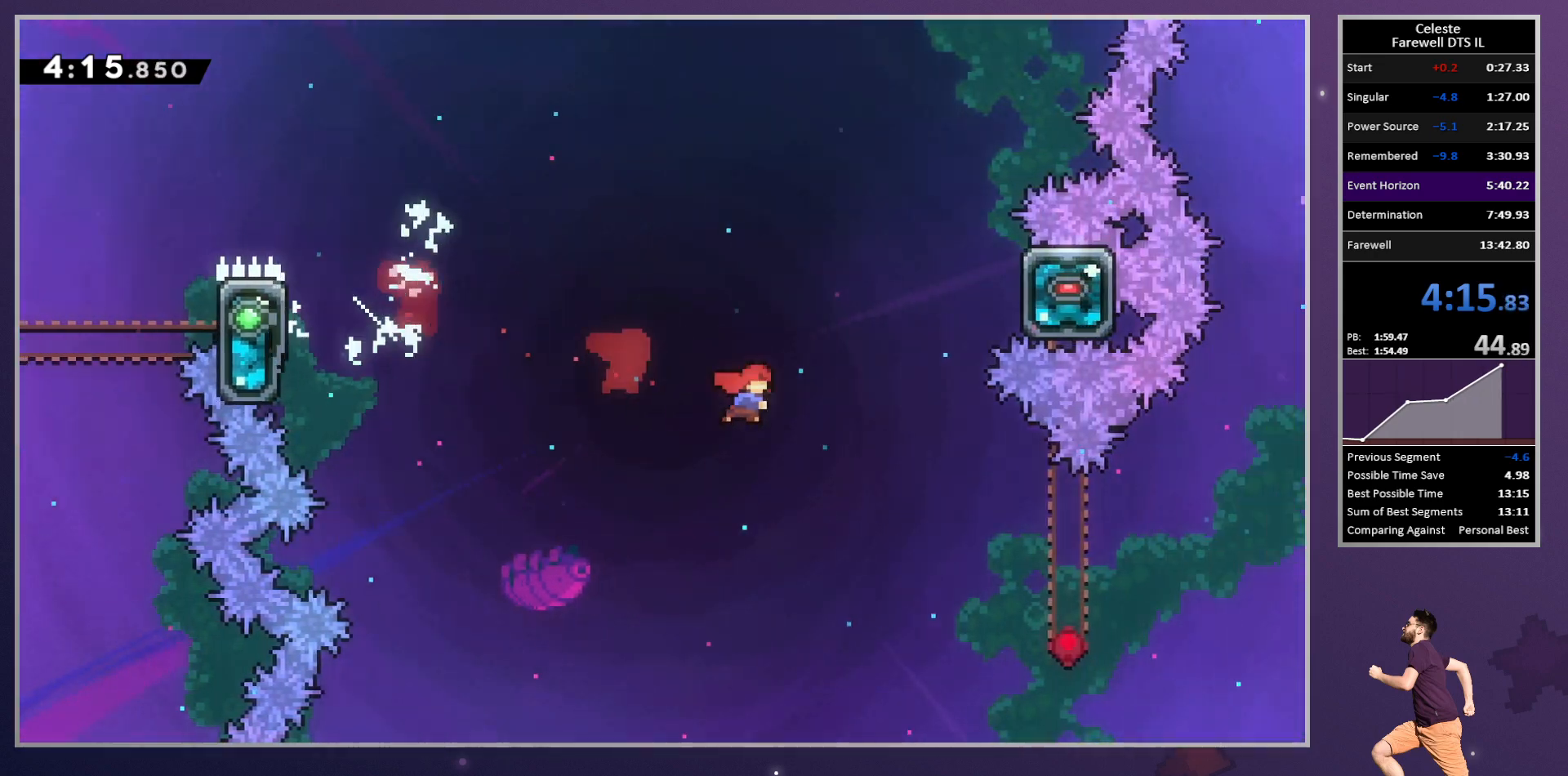
{"buttons": ["R2", "DPAD_UP", "DPAD_RIGHT"], "left_stick": "center", "button_events": [[17, "DPAD_DOWN", "up"], [50, "DPAD_UP", "down"], [283, "SQUARE", "down"], [433, "SQUARE", "up"], [500, "R2", "down"]]}
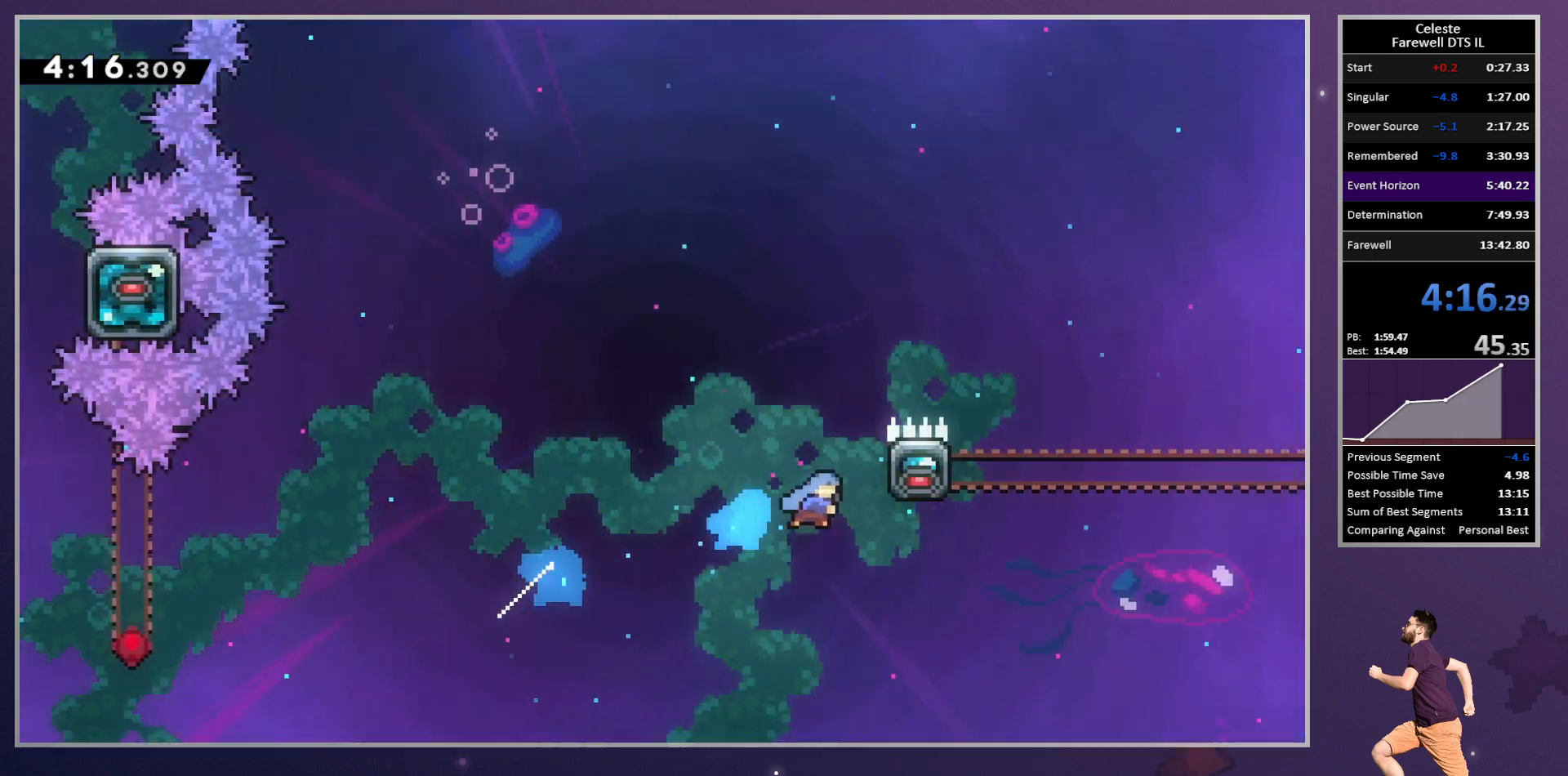
{"buttons": [], "left_stick": "center"}
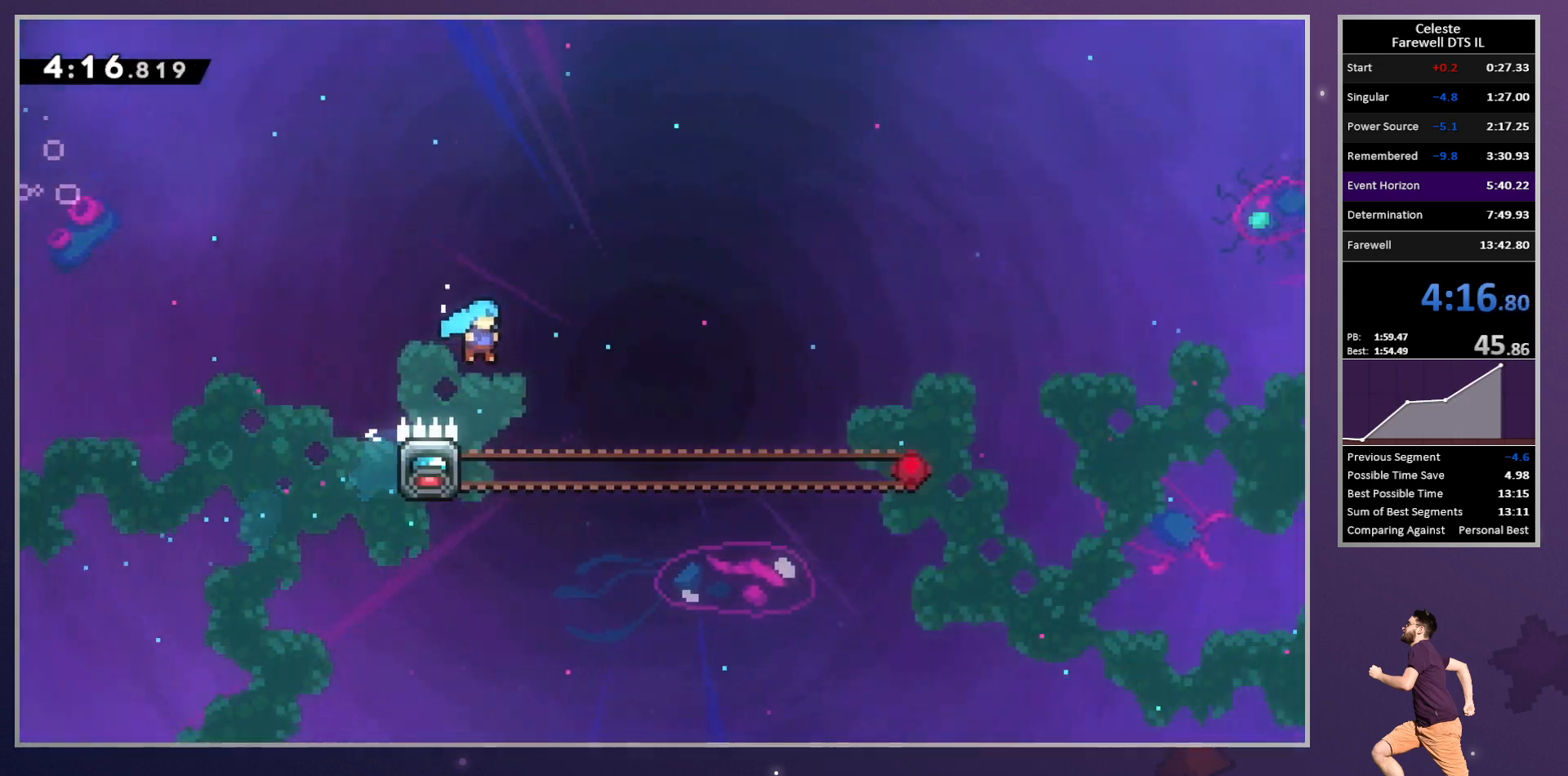
{"buttons": ["R2", "DPAD_RIGHT"], "left_stick": "center", "button_events": [[83, "DPAD_LEFT", "down"], [133, "R2", "down"], [283, "DPAD_LEFT", "up"], [383, "DPAD_RIGHT", "down"]]}
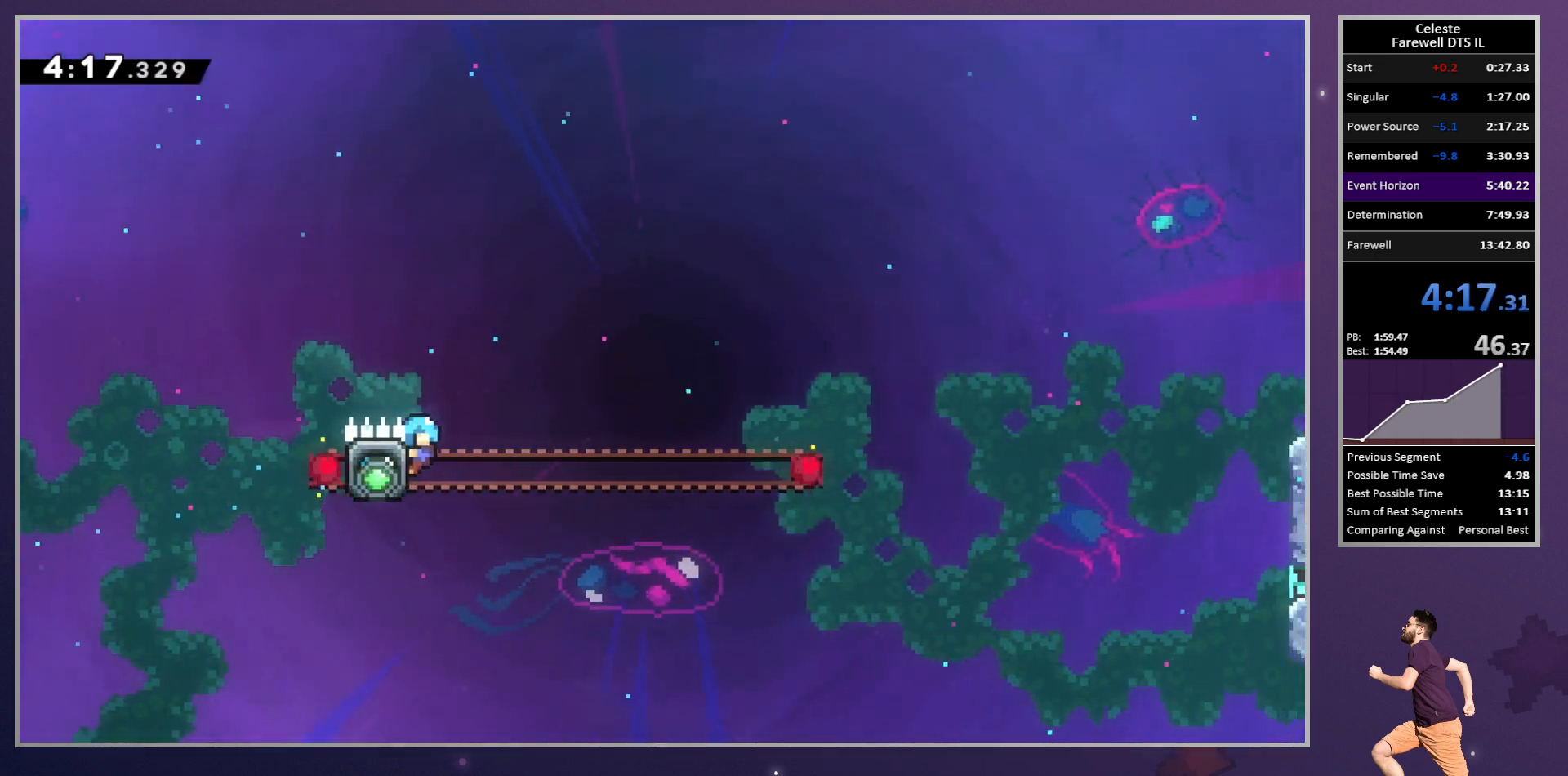
{"buttons": ["CROSS", "R2", "DPAD_RIGHT"], "left_stick": "center", "button_events": [[317, "CROSS", "down"]]}
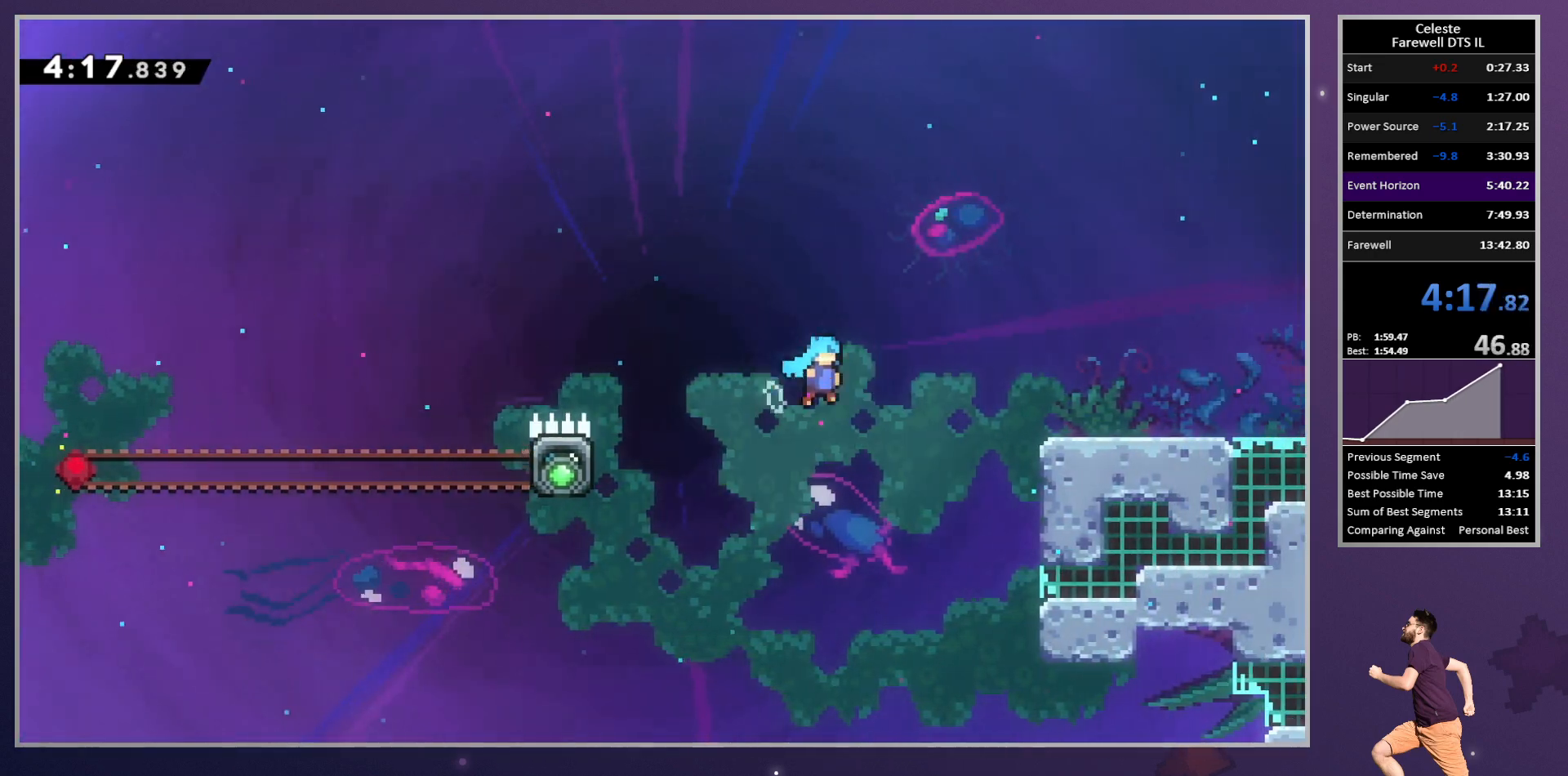
{"buttons": ["CROSS", "SQUARE", "R2", "DPAD_RIGHT"], "left_stick": "center", "button_events": [[50, "CROSS", "up"], [117, "R2", "up"], [183, "DPAD_DOWN", "down"], [283, "SQUARE", "down"], [333, "R2", "down"], [400, "CROSS", "down"], [450, "DPAD_DOWN", "up"]]}
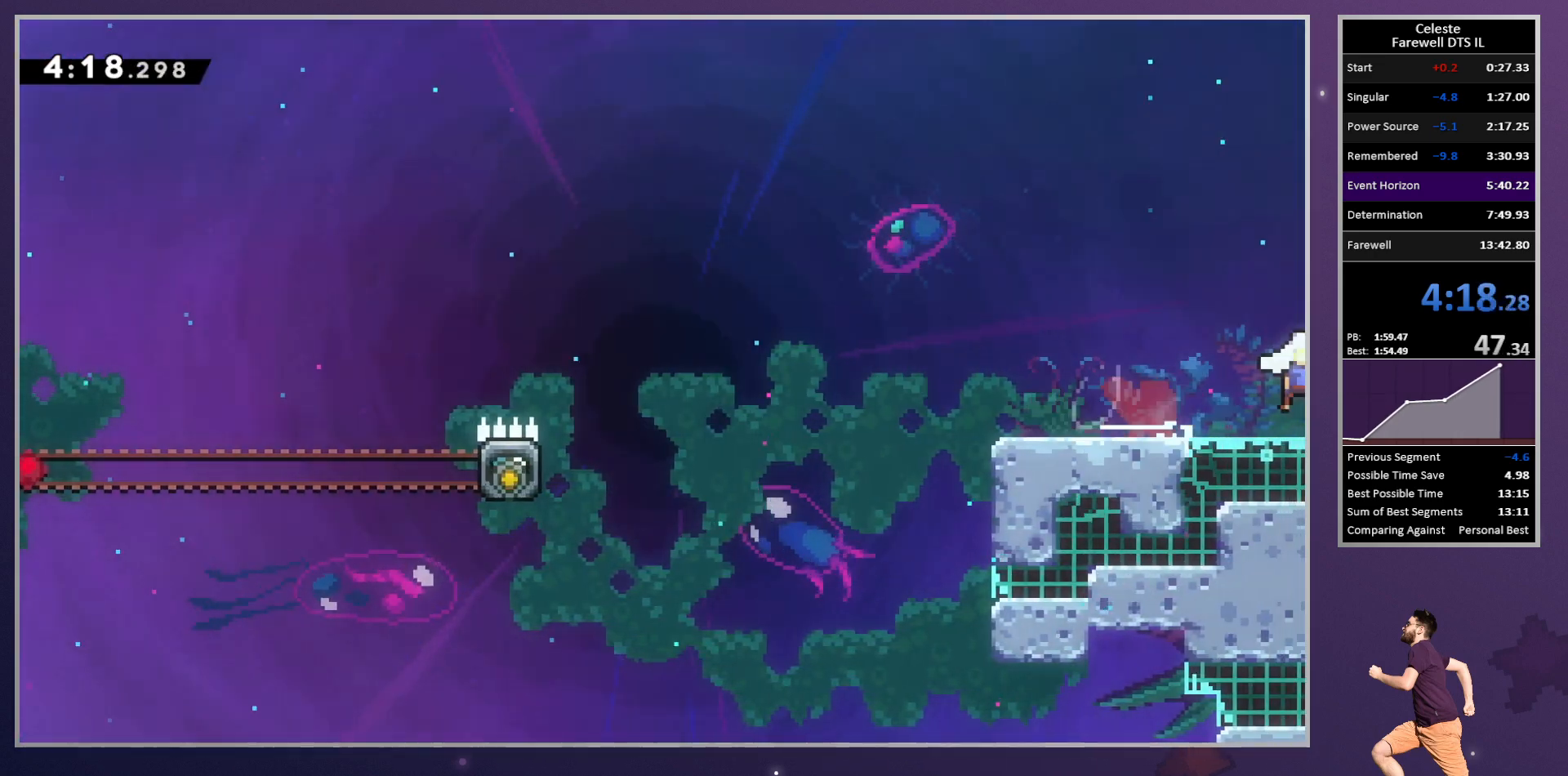
{"buttons": ["R2", "DPAD_RIGHT"], "left_stick": "center", "button_events": [[17, "SQUARE", "up"], [83, "CROSS", "up"]]}
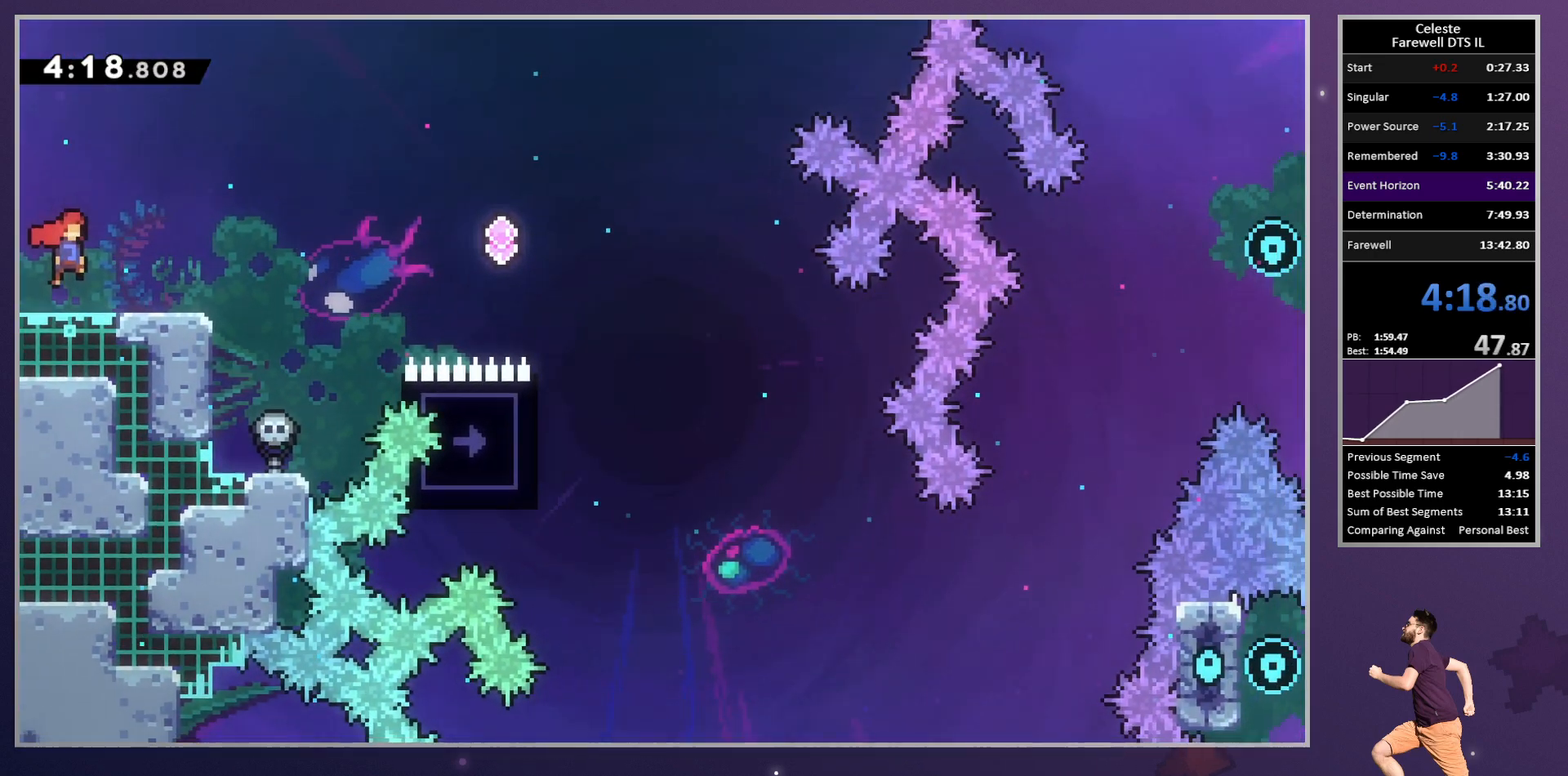
{"buttons": ["R2", "DPAD_RIGHT"], "left_stick": "center", "button_events": []}
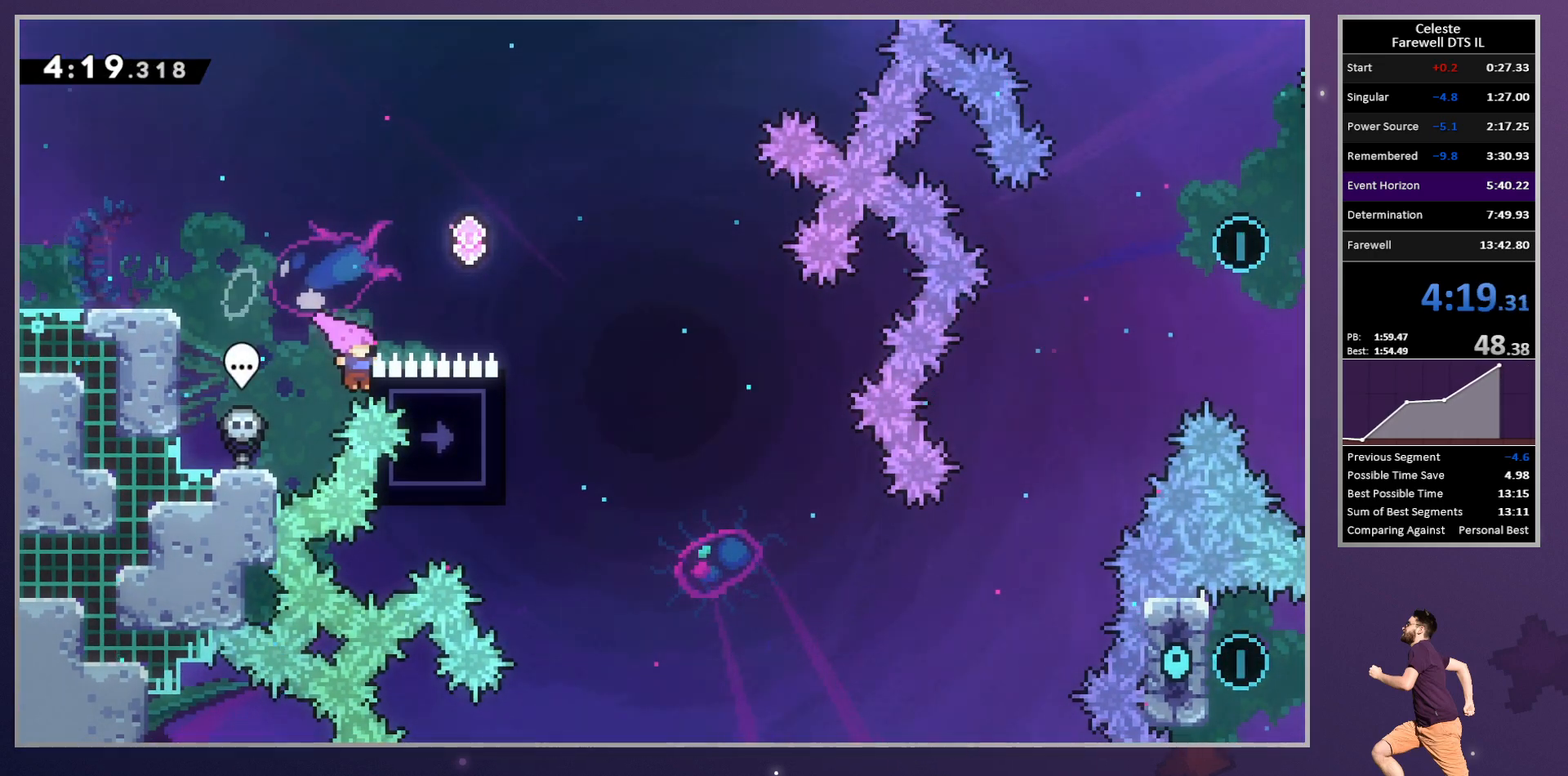
{"buttons": ["DPAD_RIGHT"], "left_stick": "center", "button_events": [[17, "CROSS", "down"], [67, "DPAD_RIGHT", "up"], [183, "DPAD_RIGHT", "down"], [267, "SQUARE", "down"], [300, "CROSS", "up"], [400, "SQUARE", "up"], [417, "R2", "up"]]}
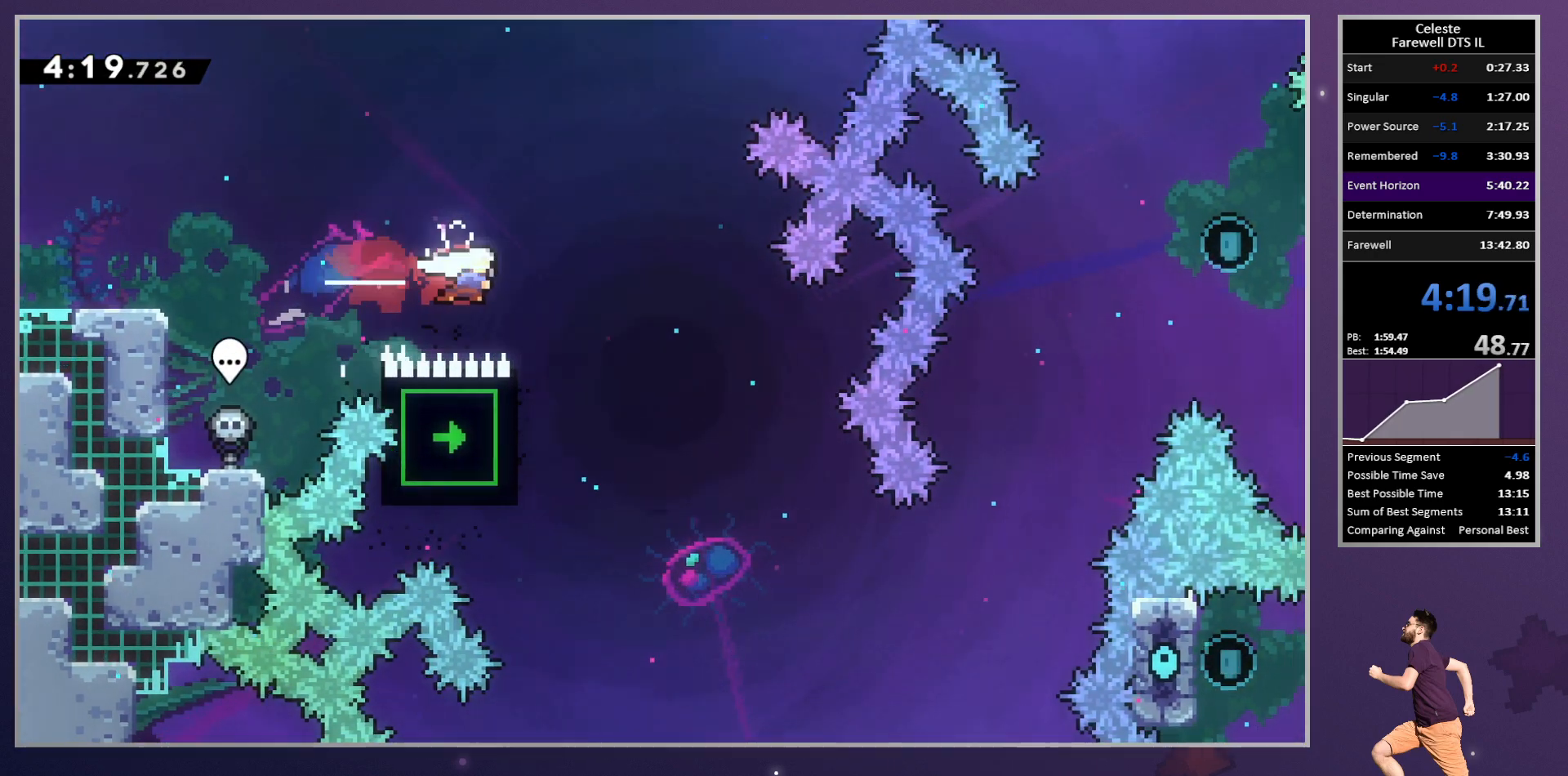
{"buttons": ["R2", "DPAD_LEFT"], "left_stick": "center", "button_events": [[183, "DPAD_RIGHT", "up"], [400, "DPAD_LEFT", "down"], [500, "R2", "down"]]}
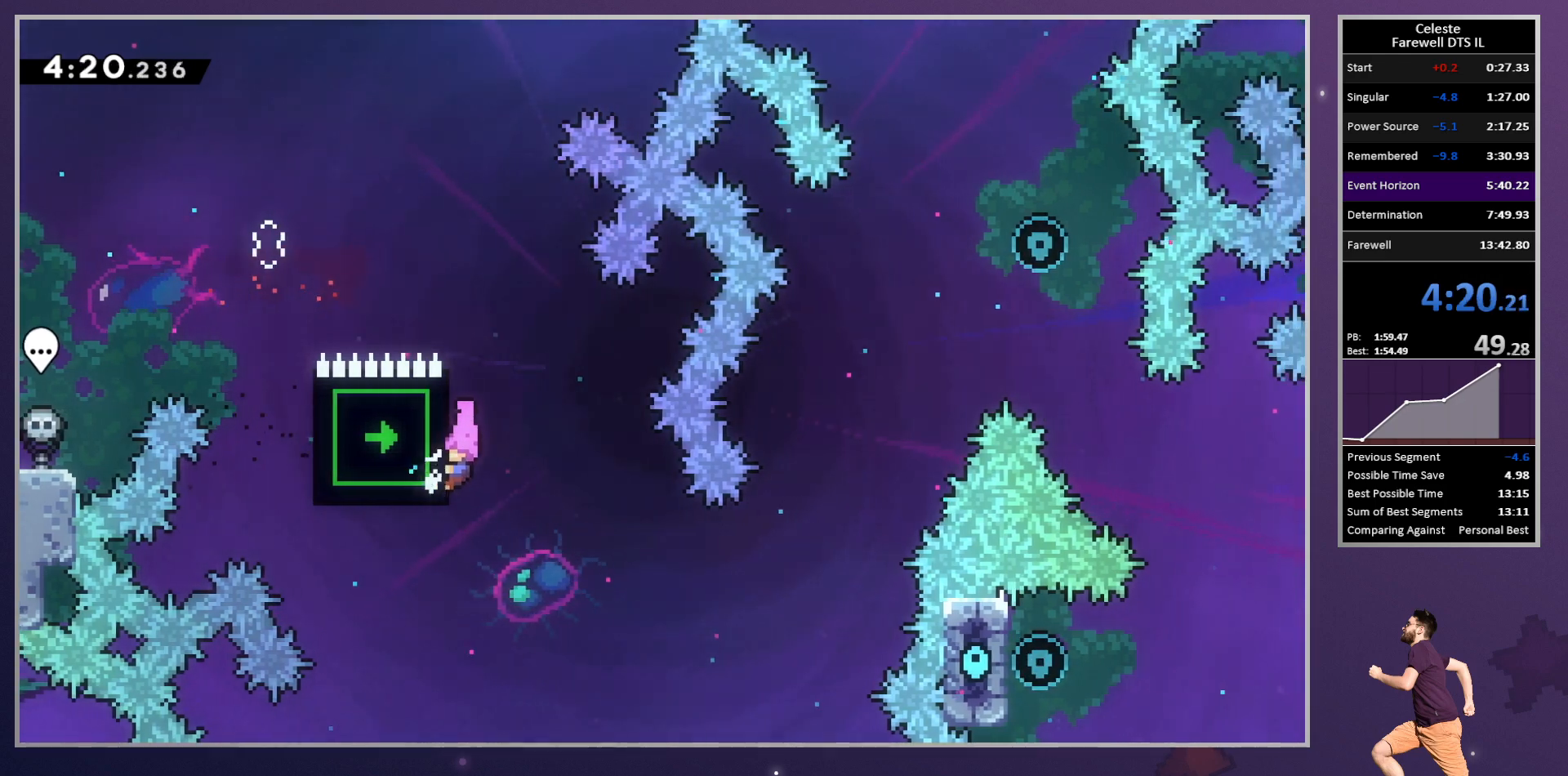
{"buttons": ["R2"], "left_stick": "center", "button_events": [[67, "DPAD_LEFT", "up"], [267, "DPAD_DOWN", "down"], [367, "DPAD_DOWN", "up"]]}
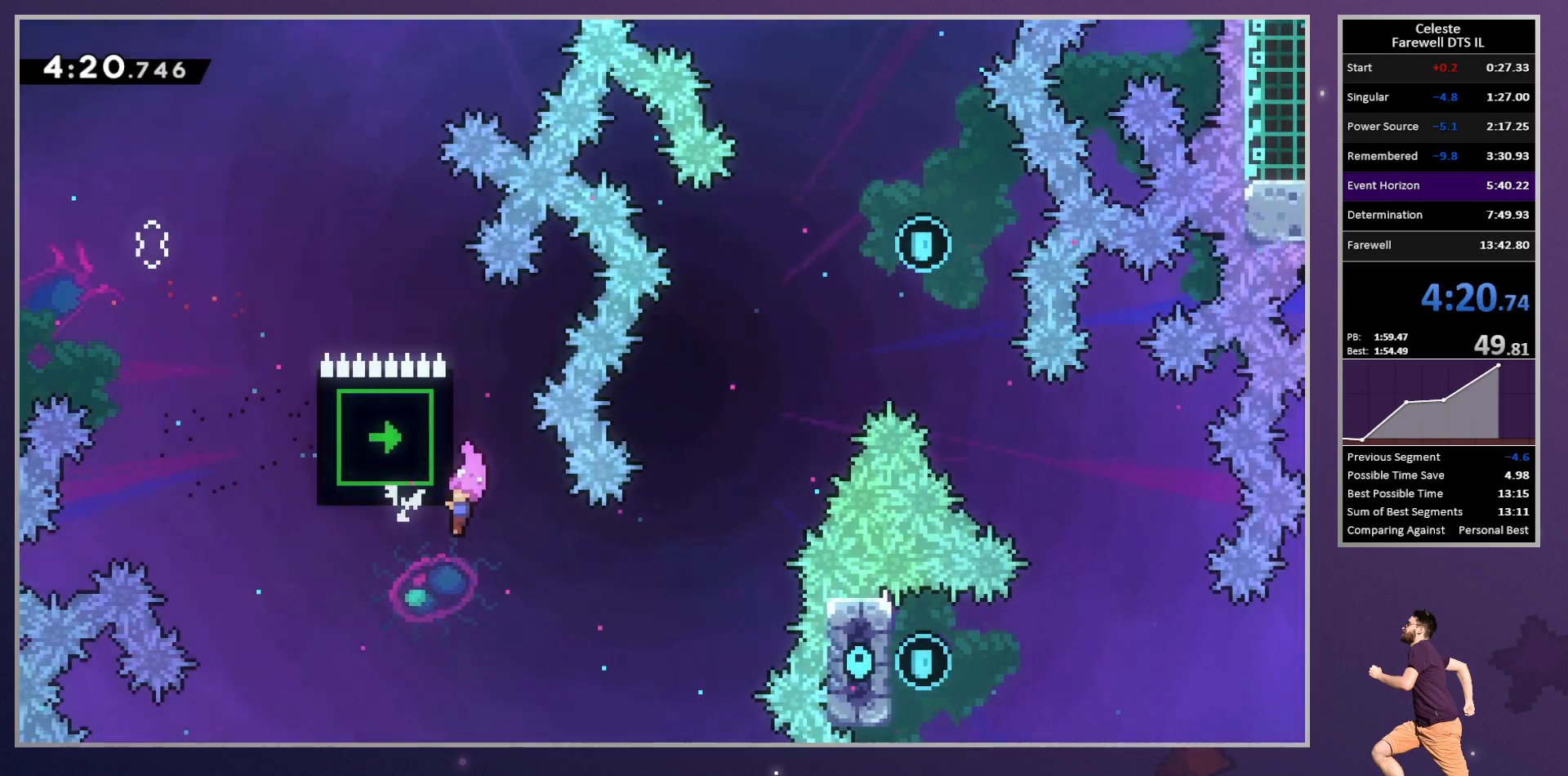
{"buttons": ["R2"], "left_stick": "center", "button_events": []}
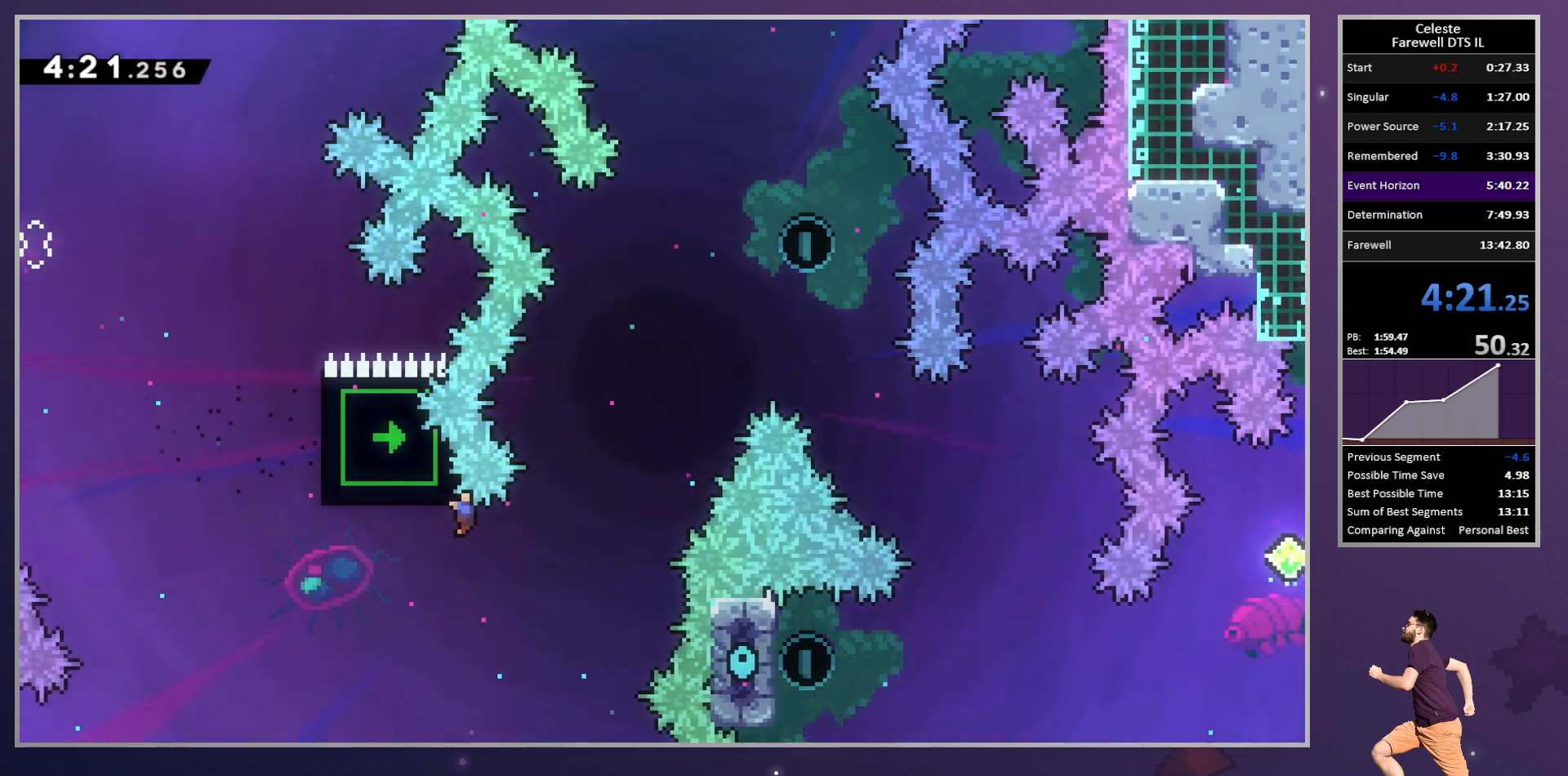
{"buttons": [], "left_stick": "center", "button_events": [[317, "DPAD_LEFT", "down"], [333, "CROSS", "down"], [450, "CROSS", "up"], [467, "DPAD_LEFT", "up"], [500, "R2", "up"]]}
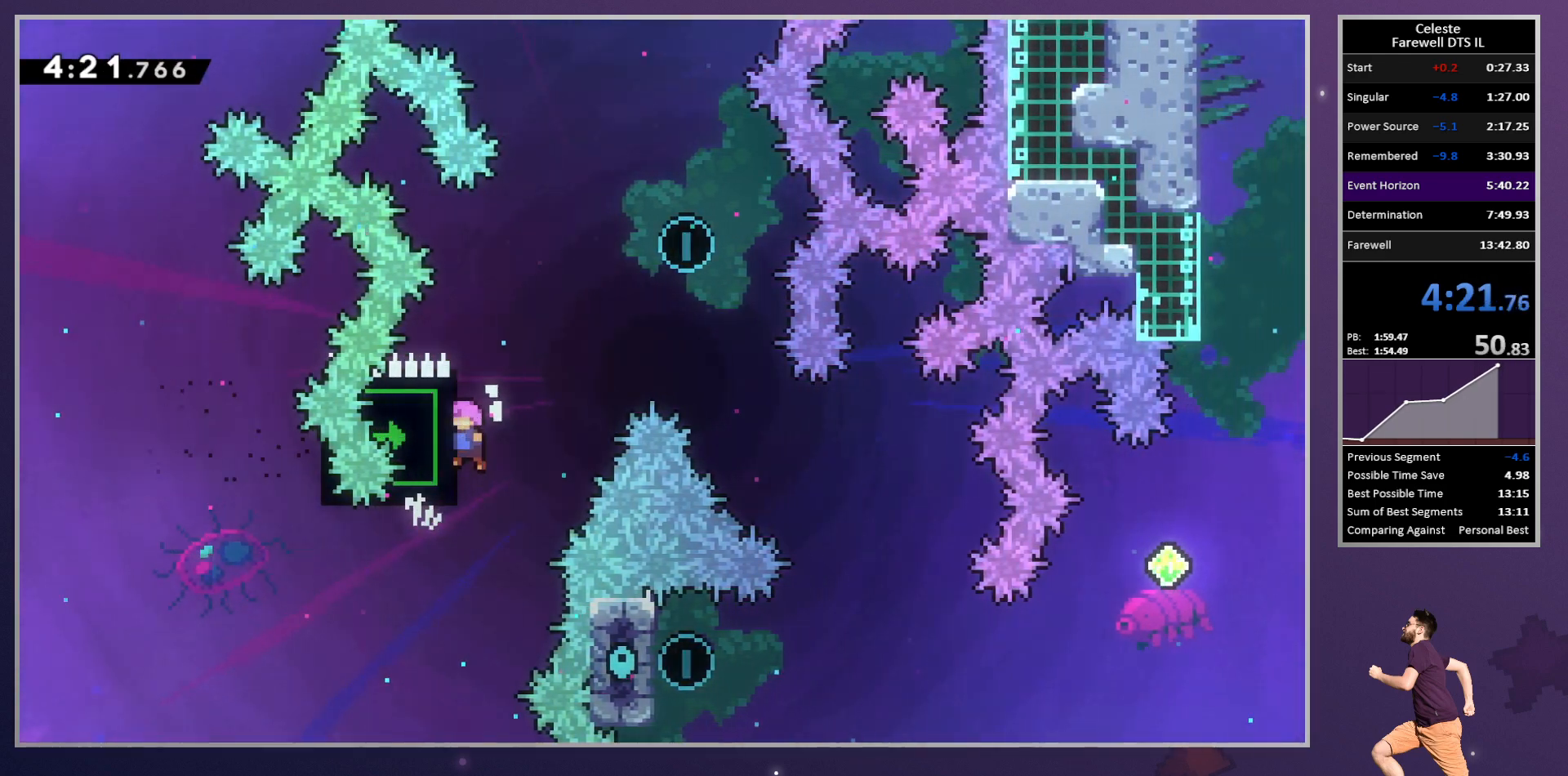
{"buttons": ["DPAD_RIGHT"], "left_stick": "center", "button_events": [[17, "CROSS", "down"], [17, "DPAD_RIGHT", "down"], [417, "CROSS", "up"]]}